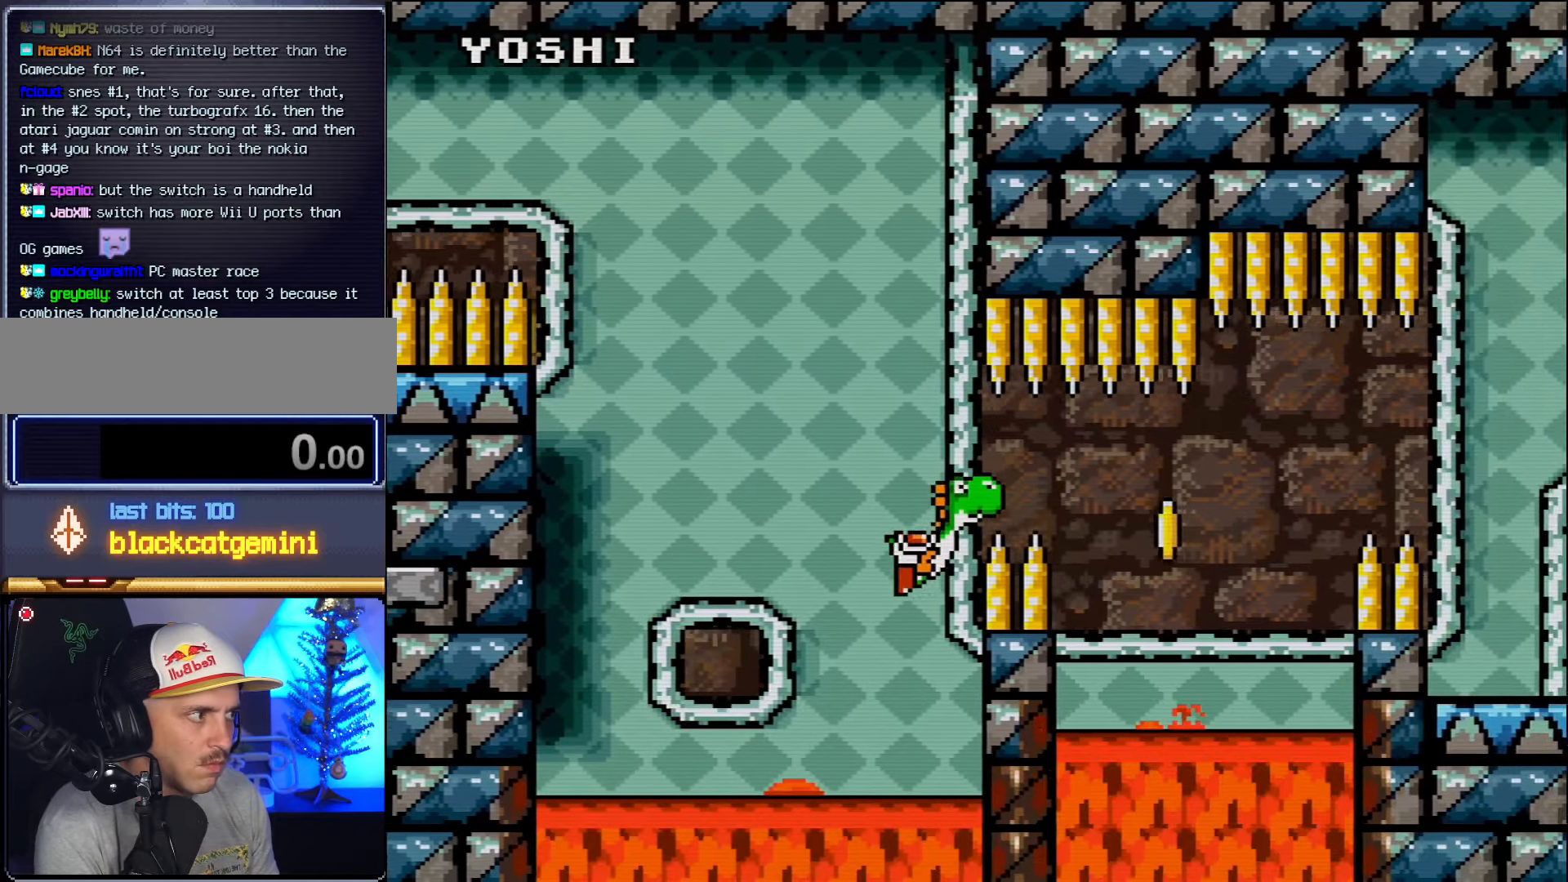
Gameplay with a controller (Nintendo layout); each line is a JSON object with the inputs held at the frame after it. "events" lists button and stick changes between this image and that frame as [ms after this image, input, new state], when the widget could be followed in between. Not read: L3 R3 Y.
{"buttons": [], "events": [[367, "DPAD_UP", "up"], [417, "B", "up"], [417, "DPAD_RIGHT", "up"]]}
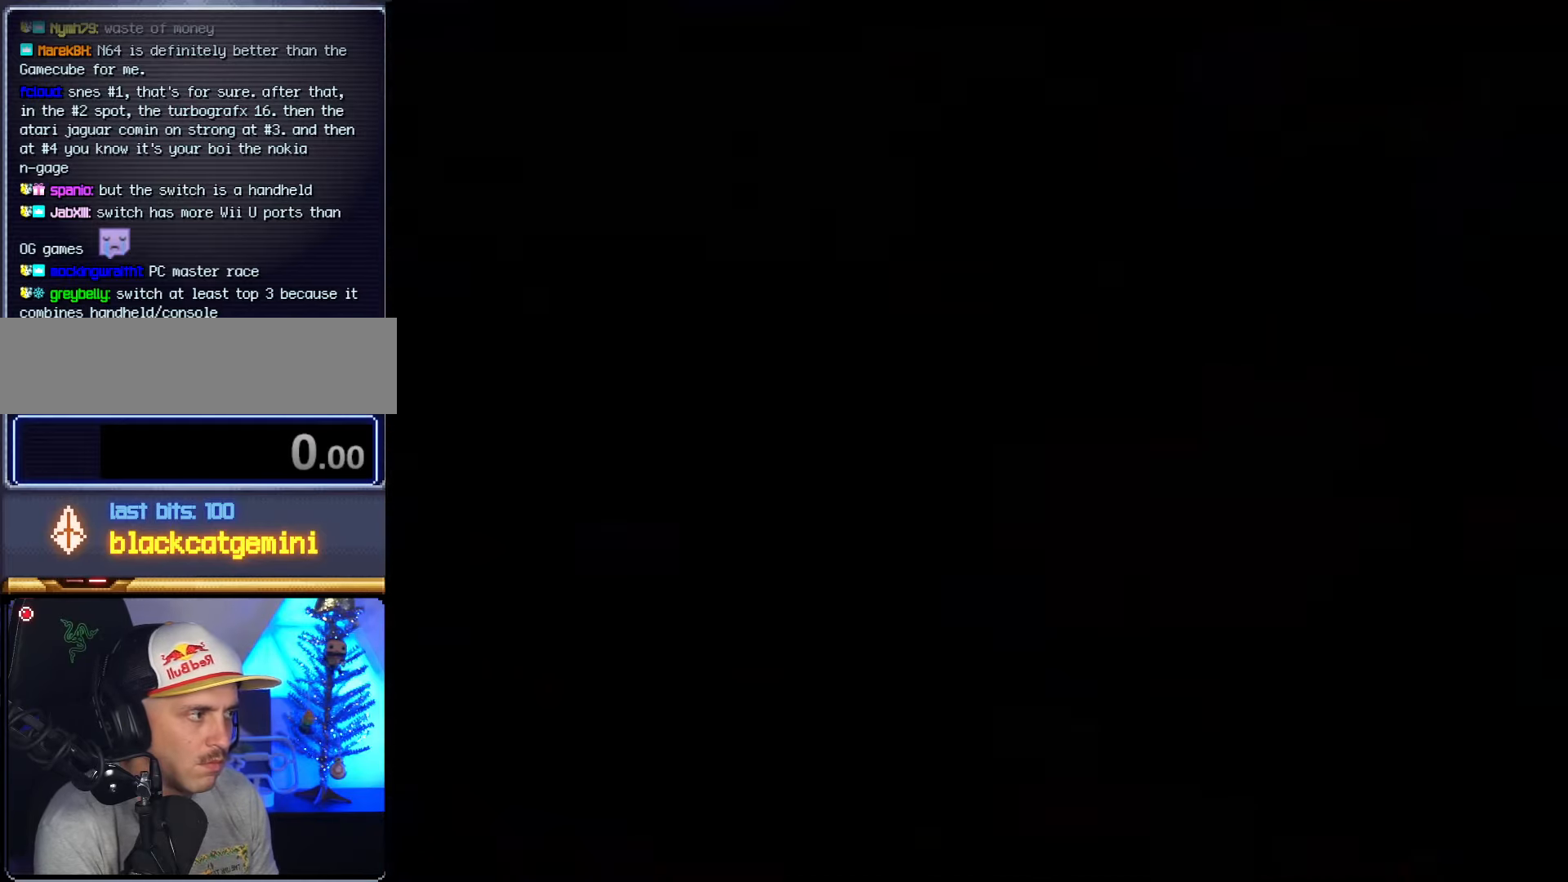
{"buttons": [], "events": []}
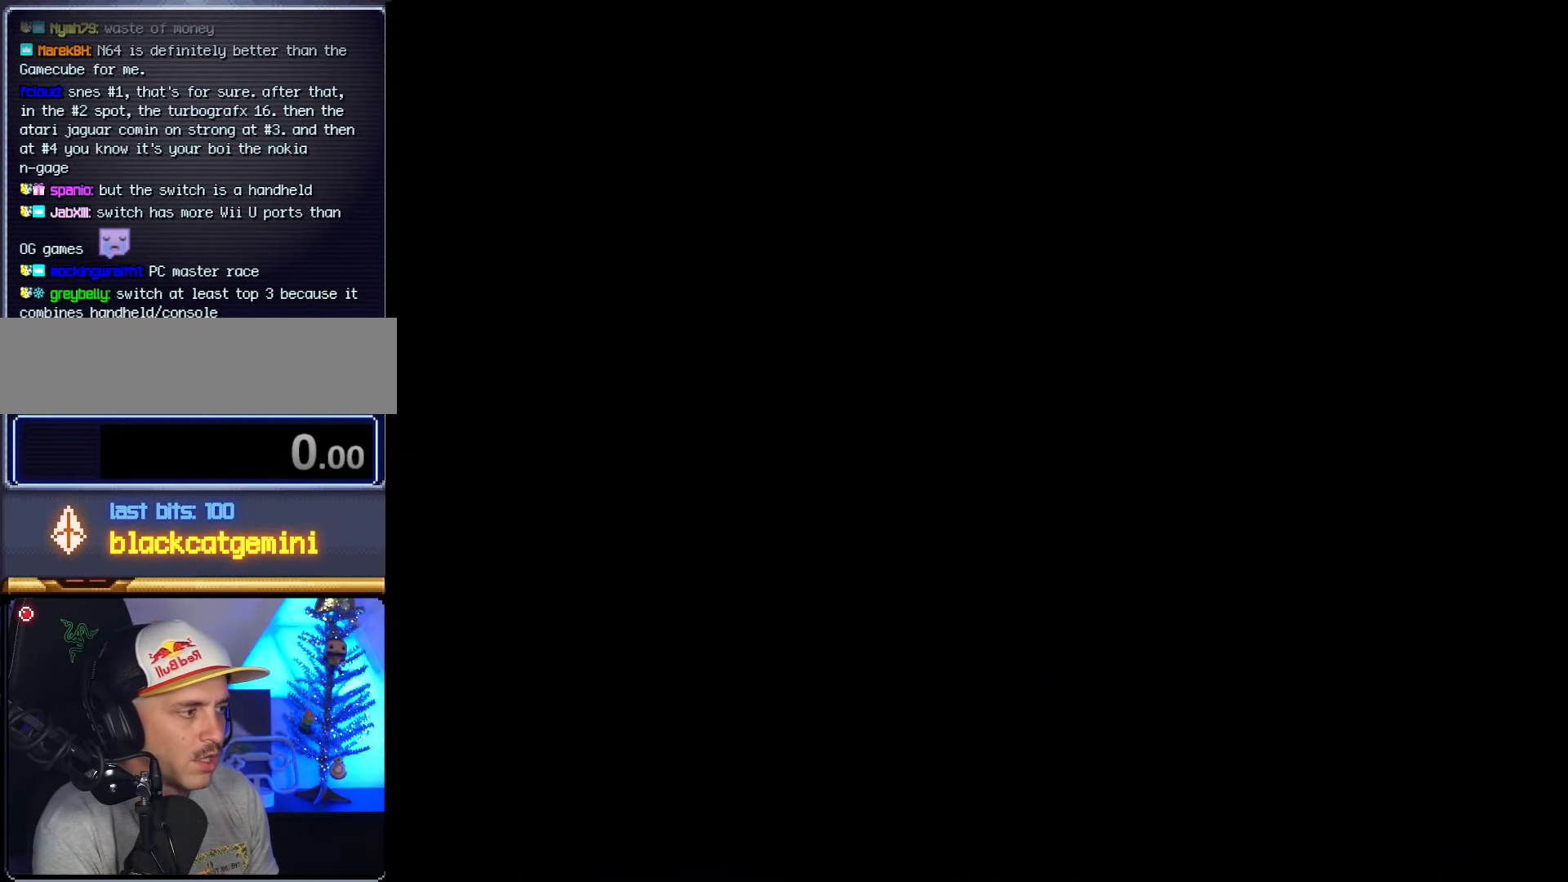
{"buttons": [], "events": []}
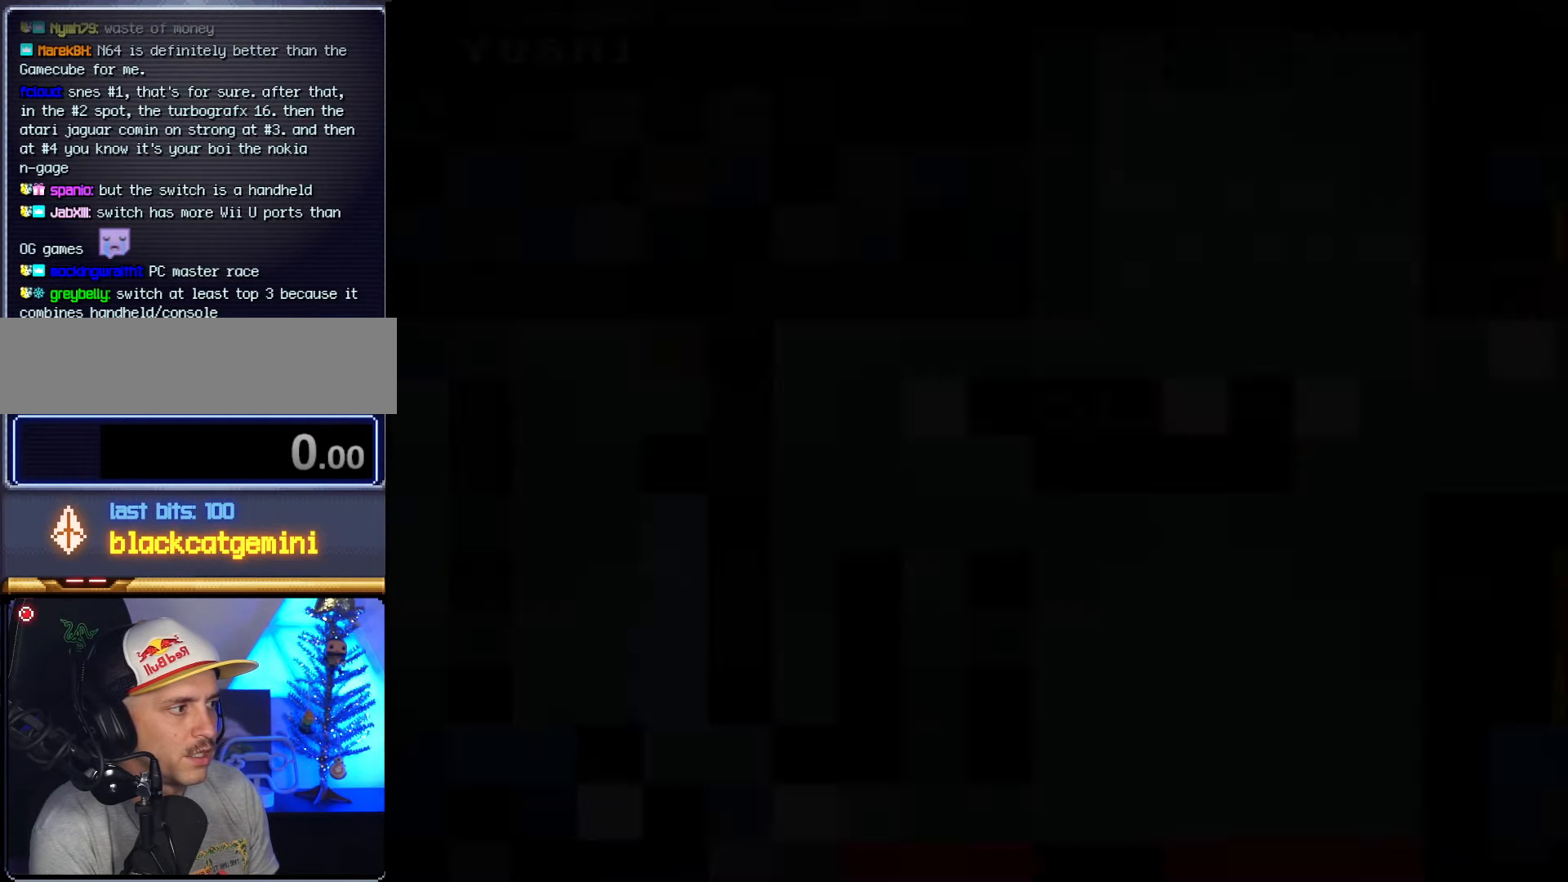
{"buttons": ["DPAD_RIGHT"], "events": [[134, "DPAD_RIGHT", "down"]]}
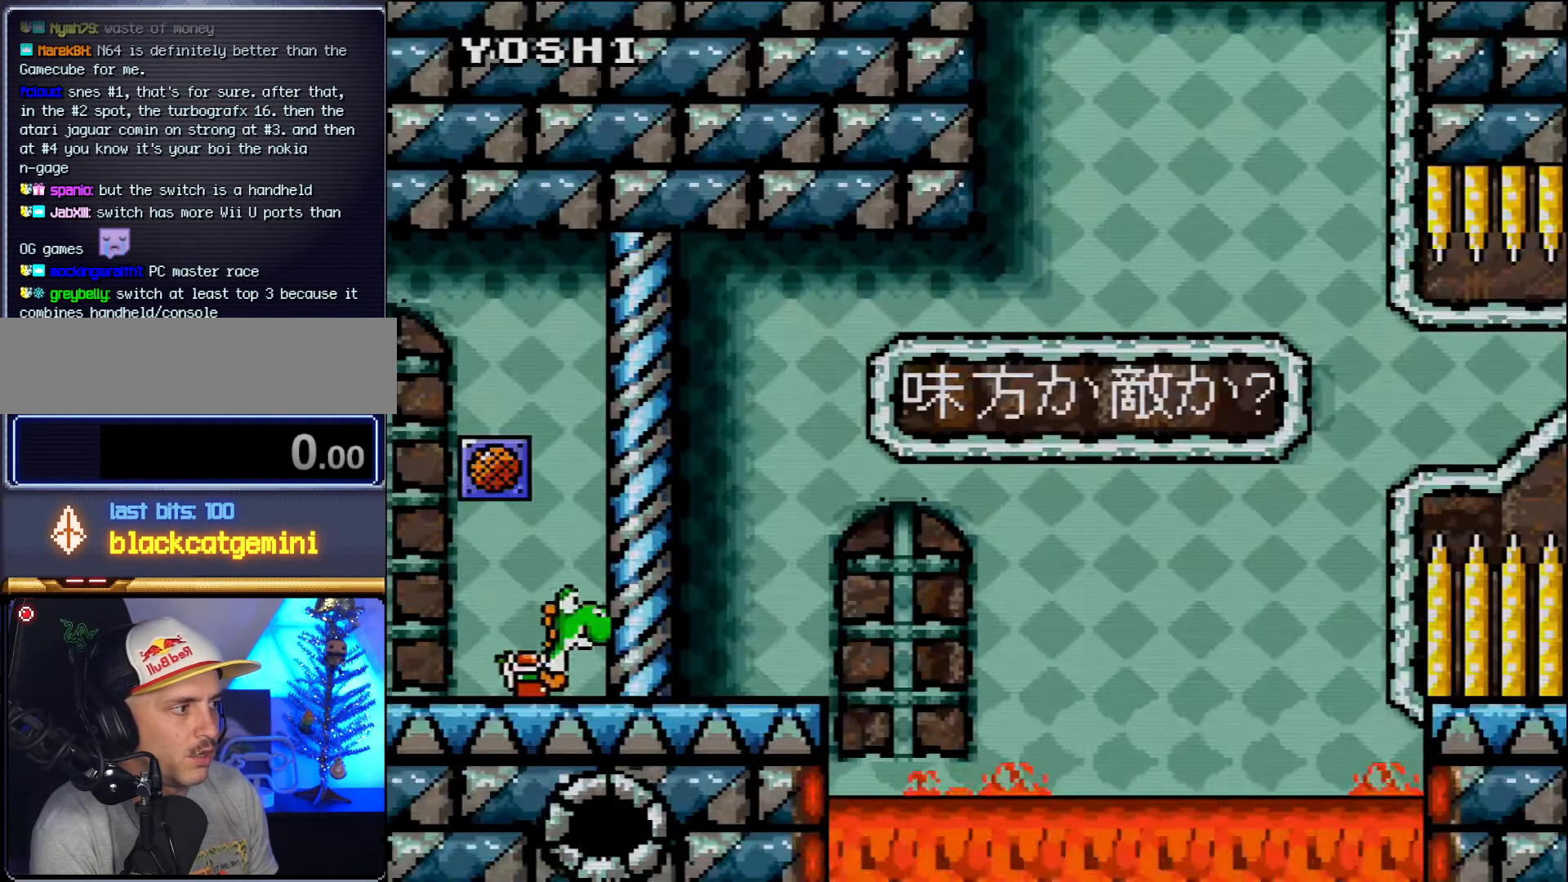
{"buttons": ["DPAD_UP", "DPAD_RIGHT"], "events": [[417, "DPAD_UP", "down"]]}
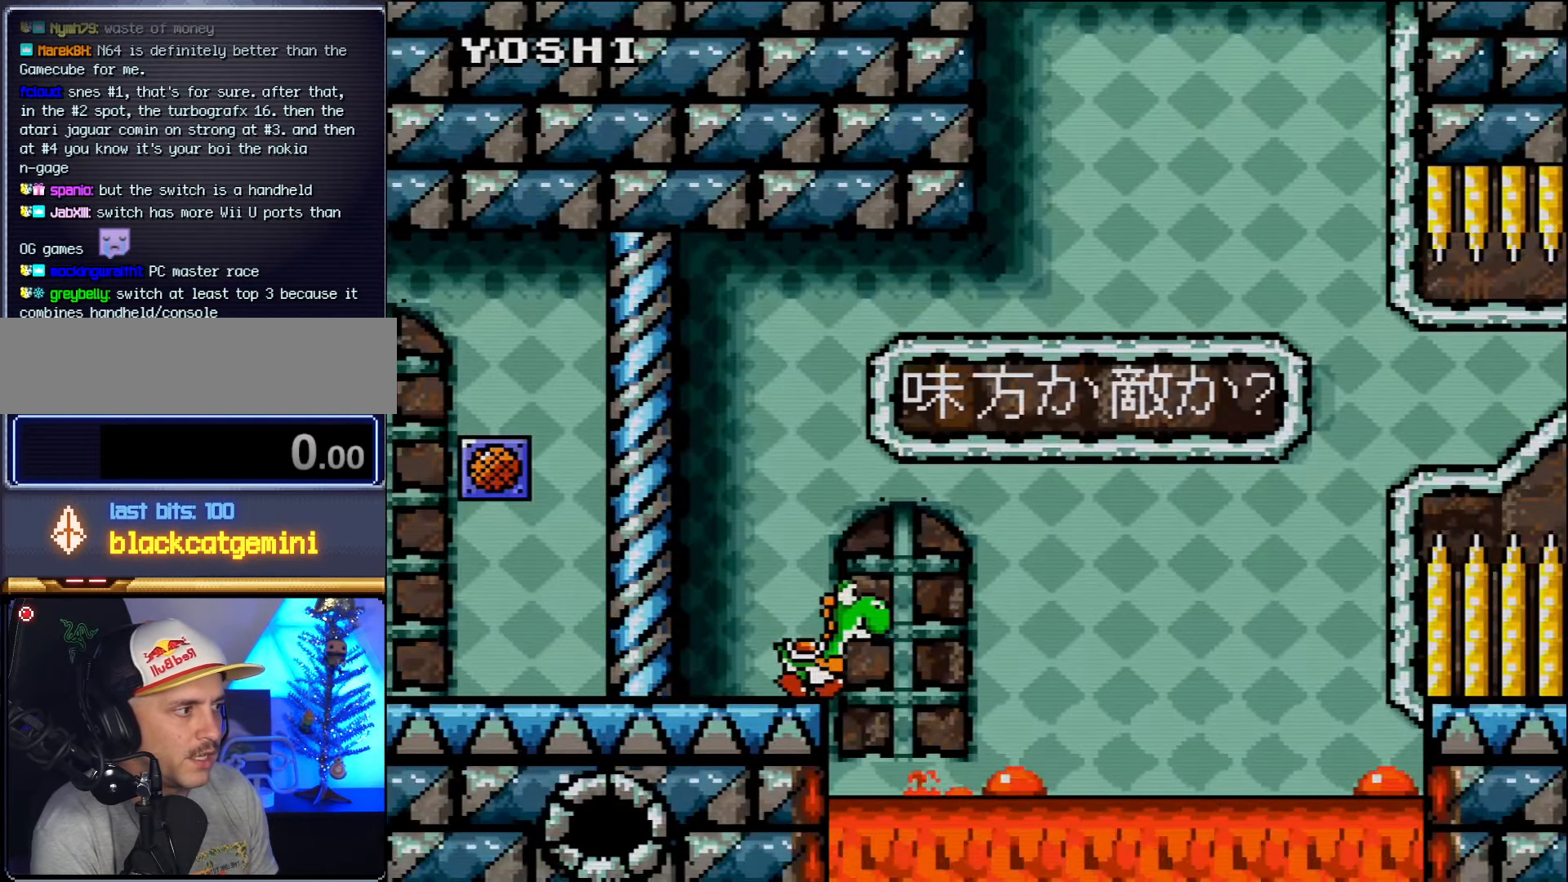
{"buttons": ["B", "DPAD_UP", "DPAD_RIGHT"], "events": [[50, "B", "down"]]}
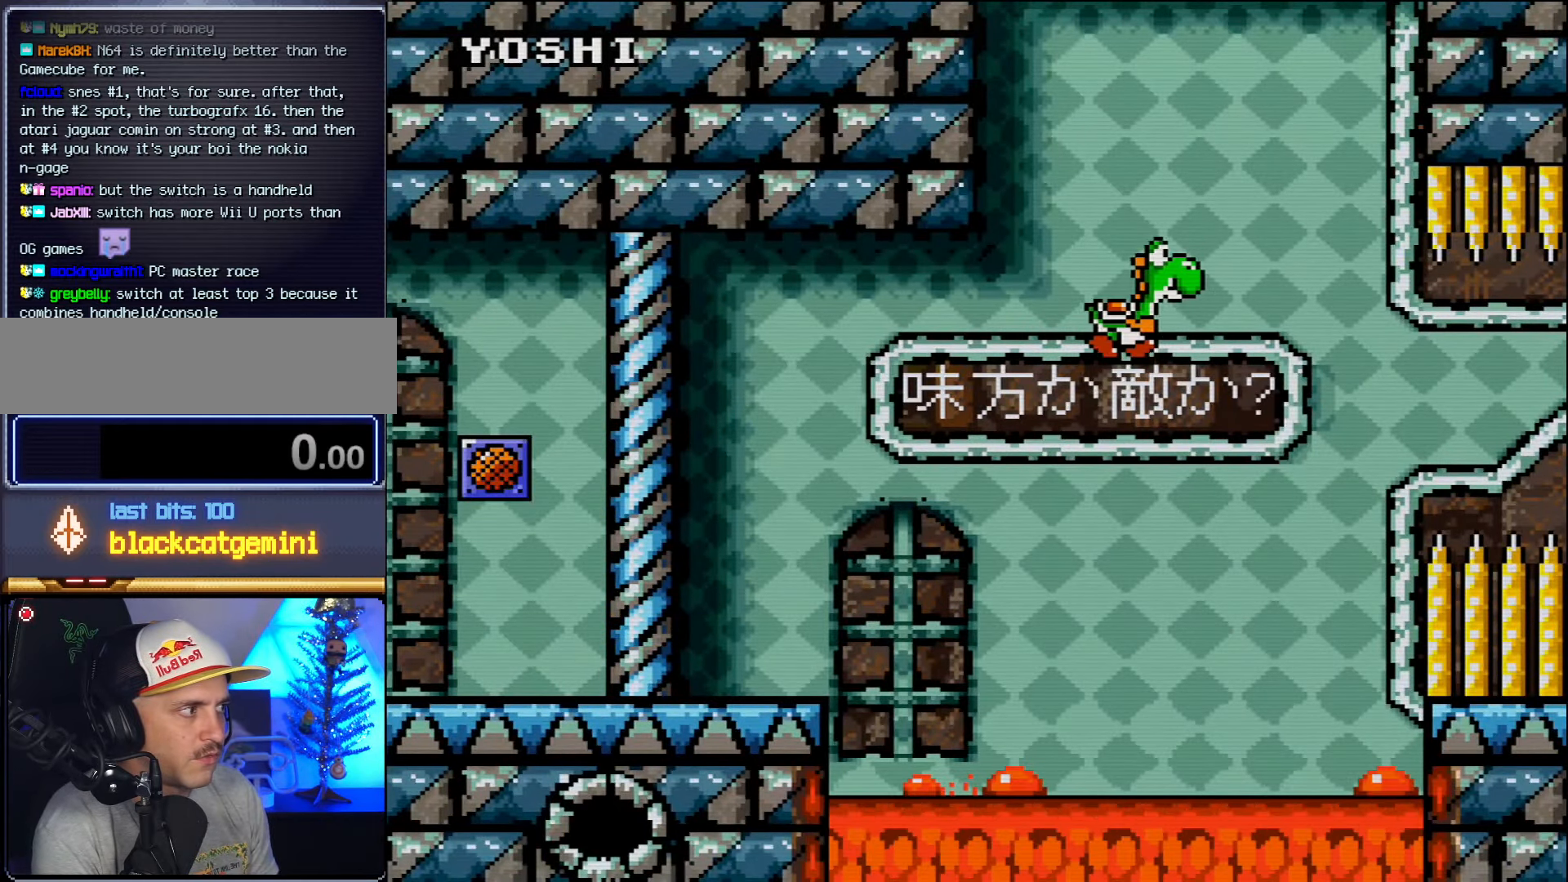
{"buttons": ["B", "DPAD_UP", "DPAD_RIGHT"], "events": [[234, "B", "up"], [367, "B", "down"]]}
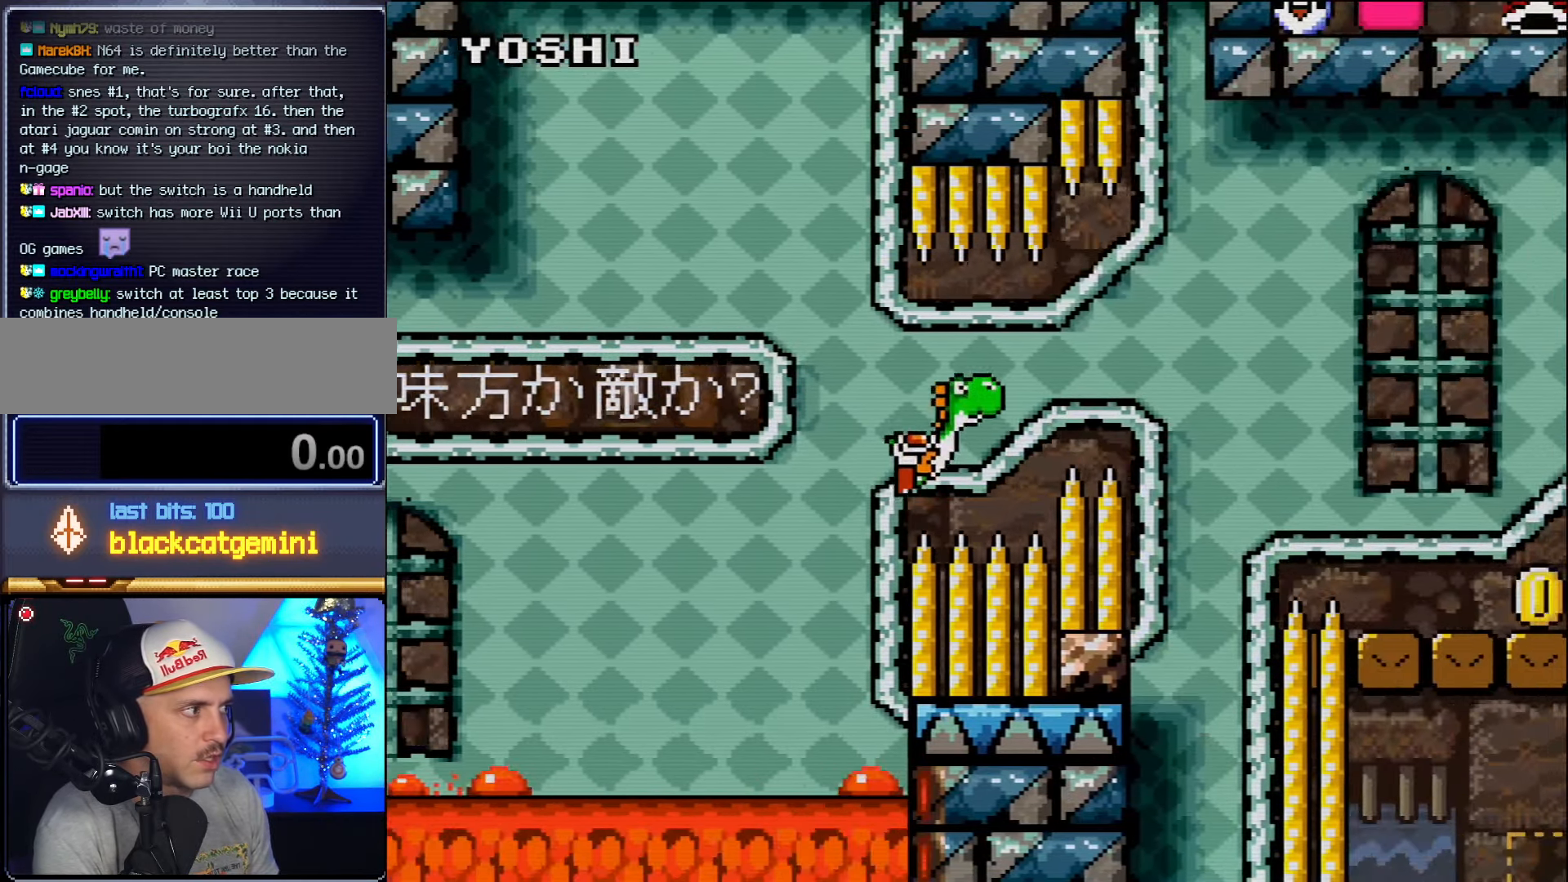
{"buttons": ["B", "DPAD_UP", "DPAD_RIGHT"], "events": []}
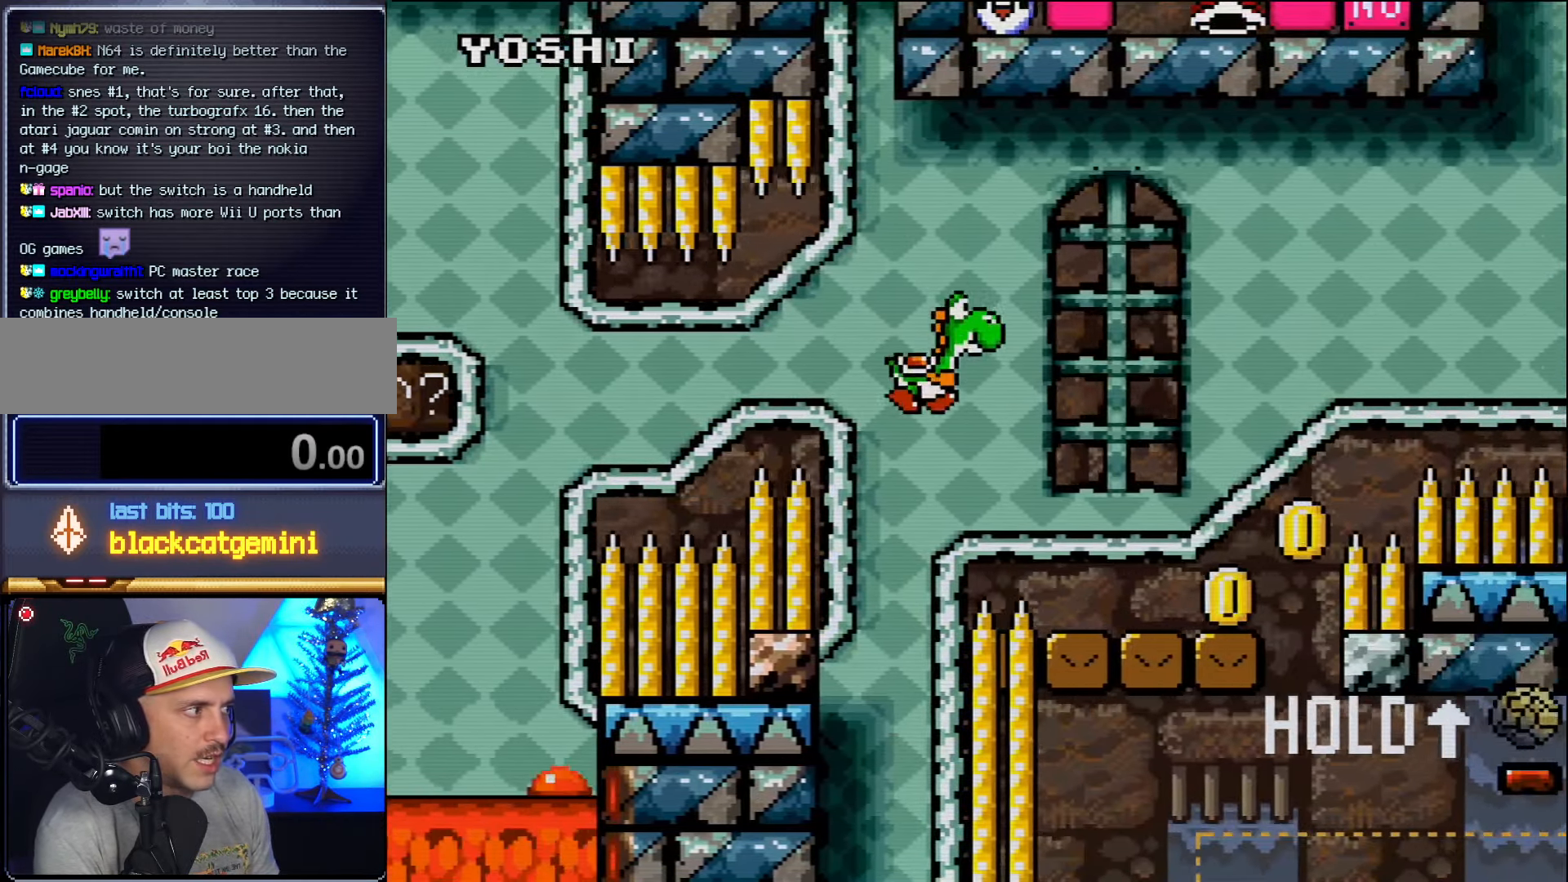
{"buttons": ["B", "DPAD_UP", "DPAD_RIGHT"], "events": [[233, "B", "up"], [450, "B", "down"]]}
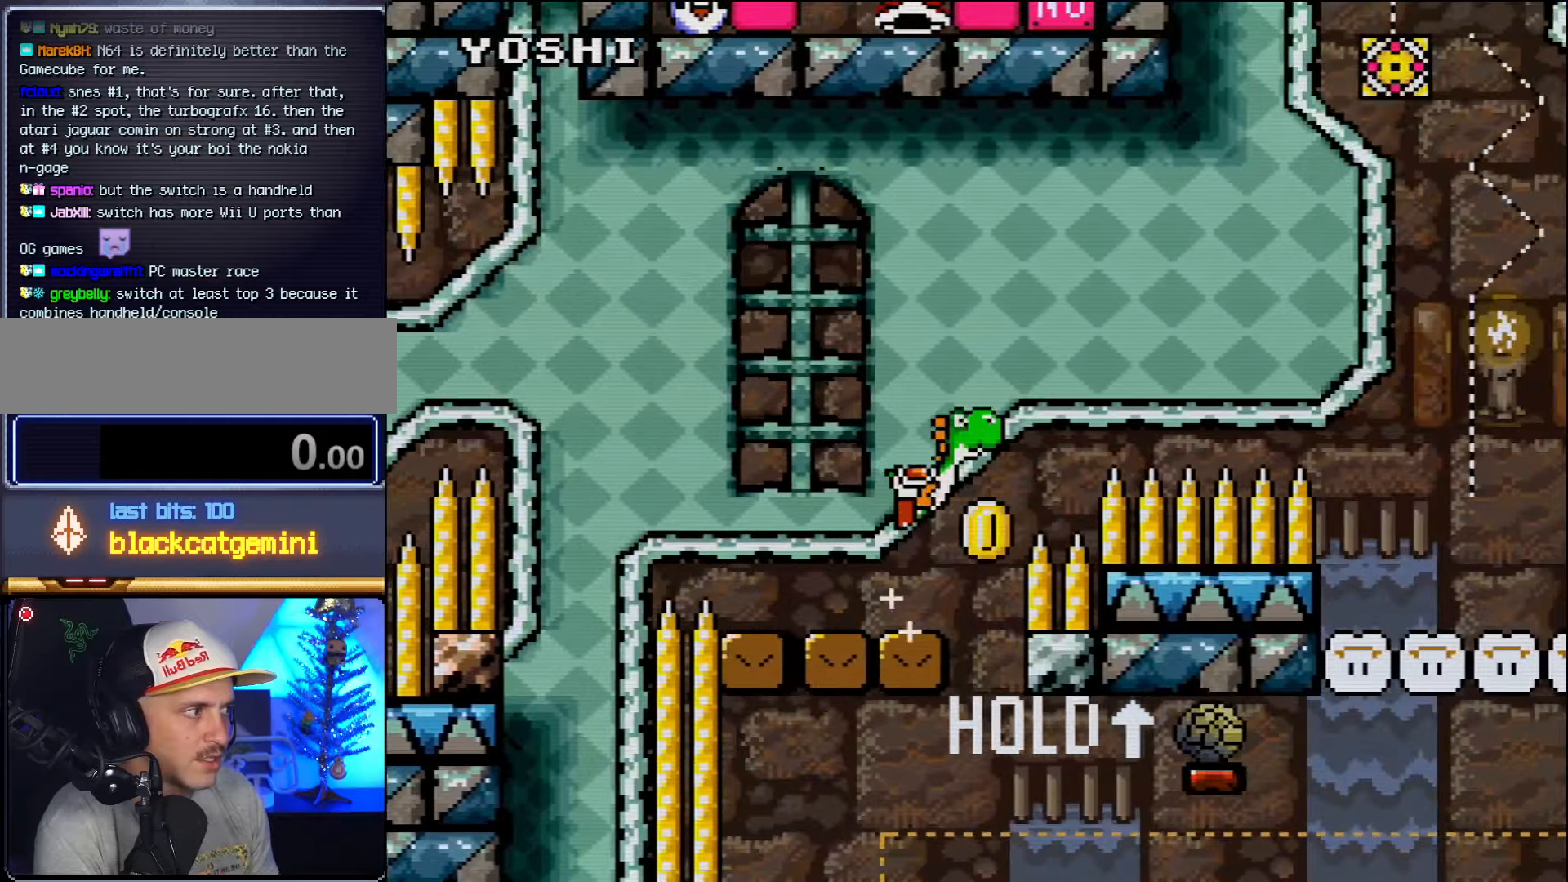
{"buttons": ["B", "DPAD_UP", "DPAD_RIGHT"], "events": [[450, "A", "down"], [450, "DPAD_RIGHT", "up"], [483, "A", "up"], [483, "DPAD_RIGHT", "down"]]}
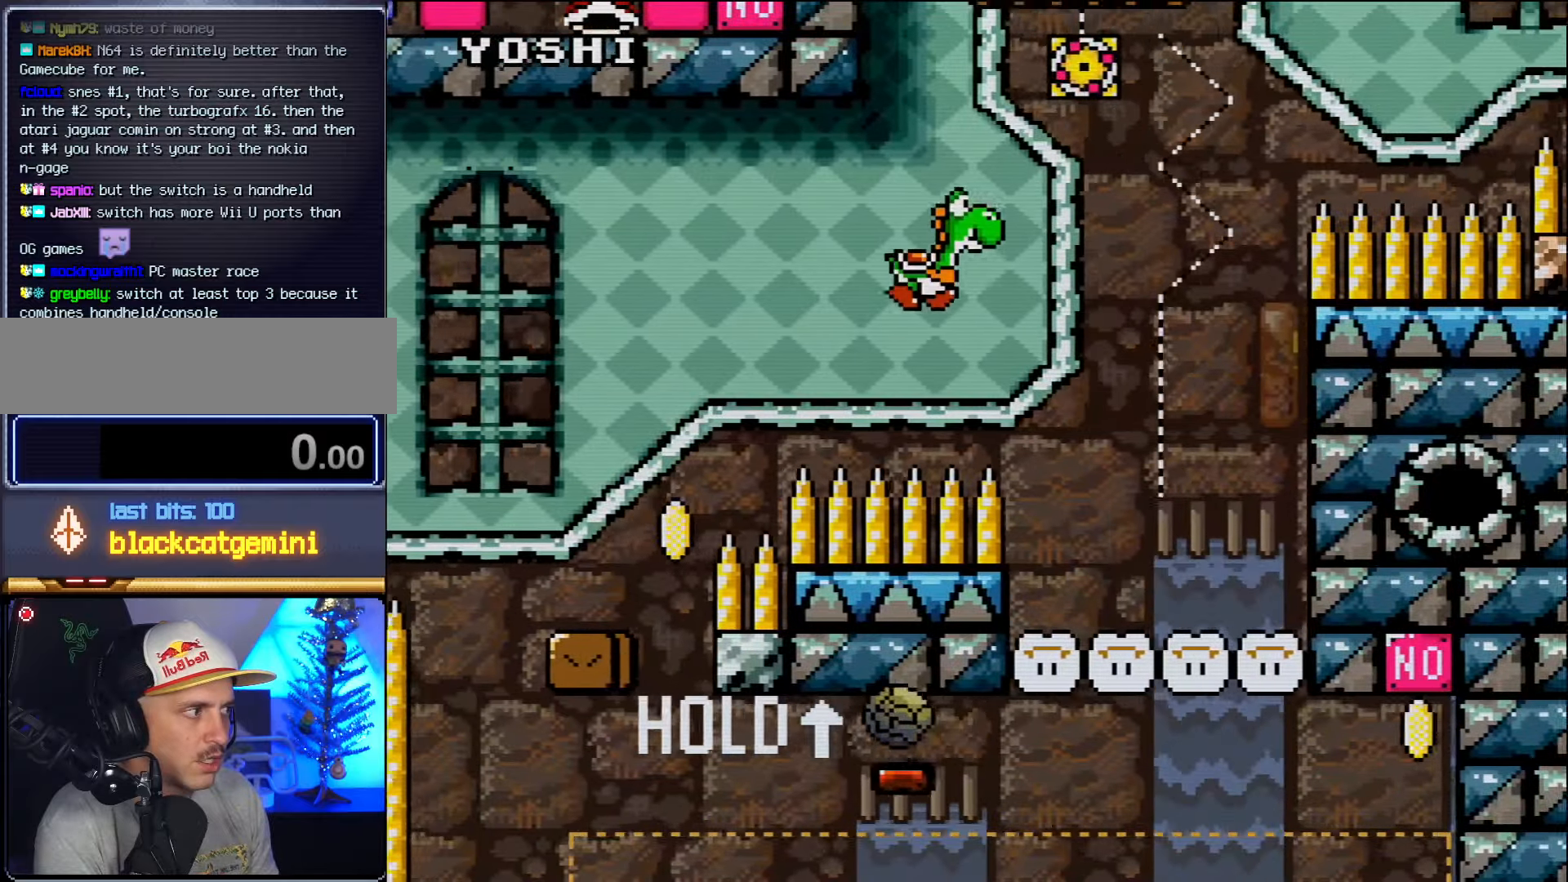
{"buttons": ["DPAD_UP", "DPAD_RIGHT"], "events": [[116, "B", "up"]]}
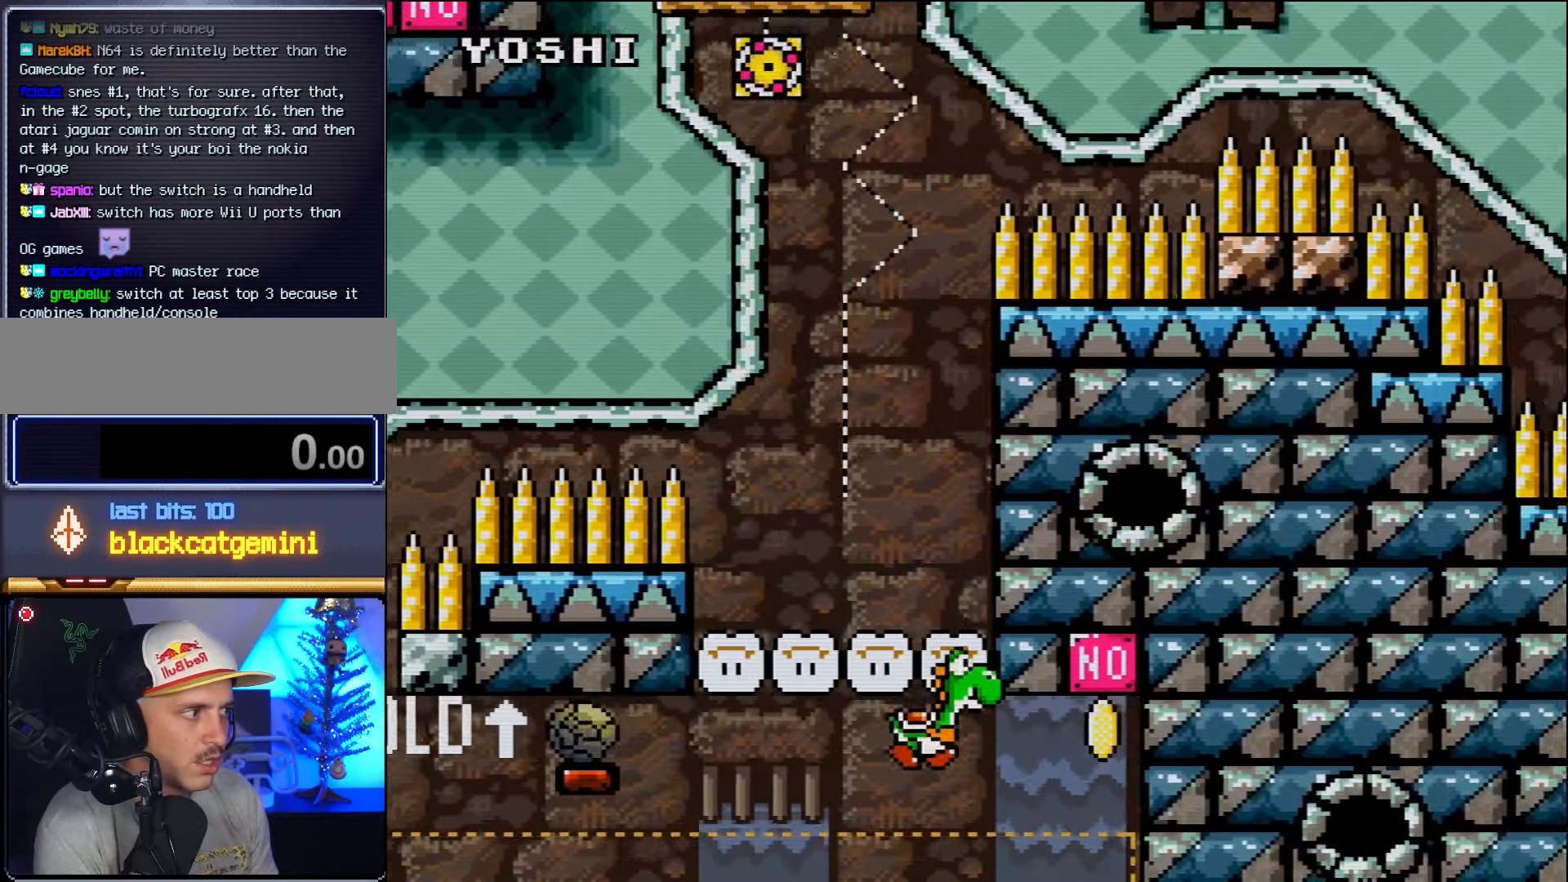
{"buttons": ["B", "DPAD_UP", "DPAD_LEFT"], "events": [[116, "B", "down"], [300, "DPAD_RIGHT", "up"], [383, "DPAD_LEFT", "down"]]}
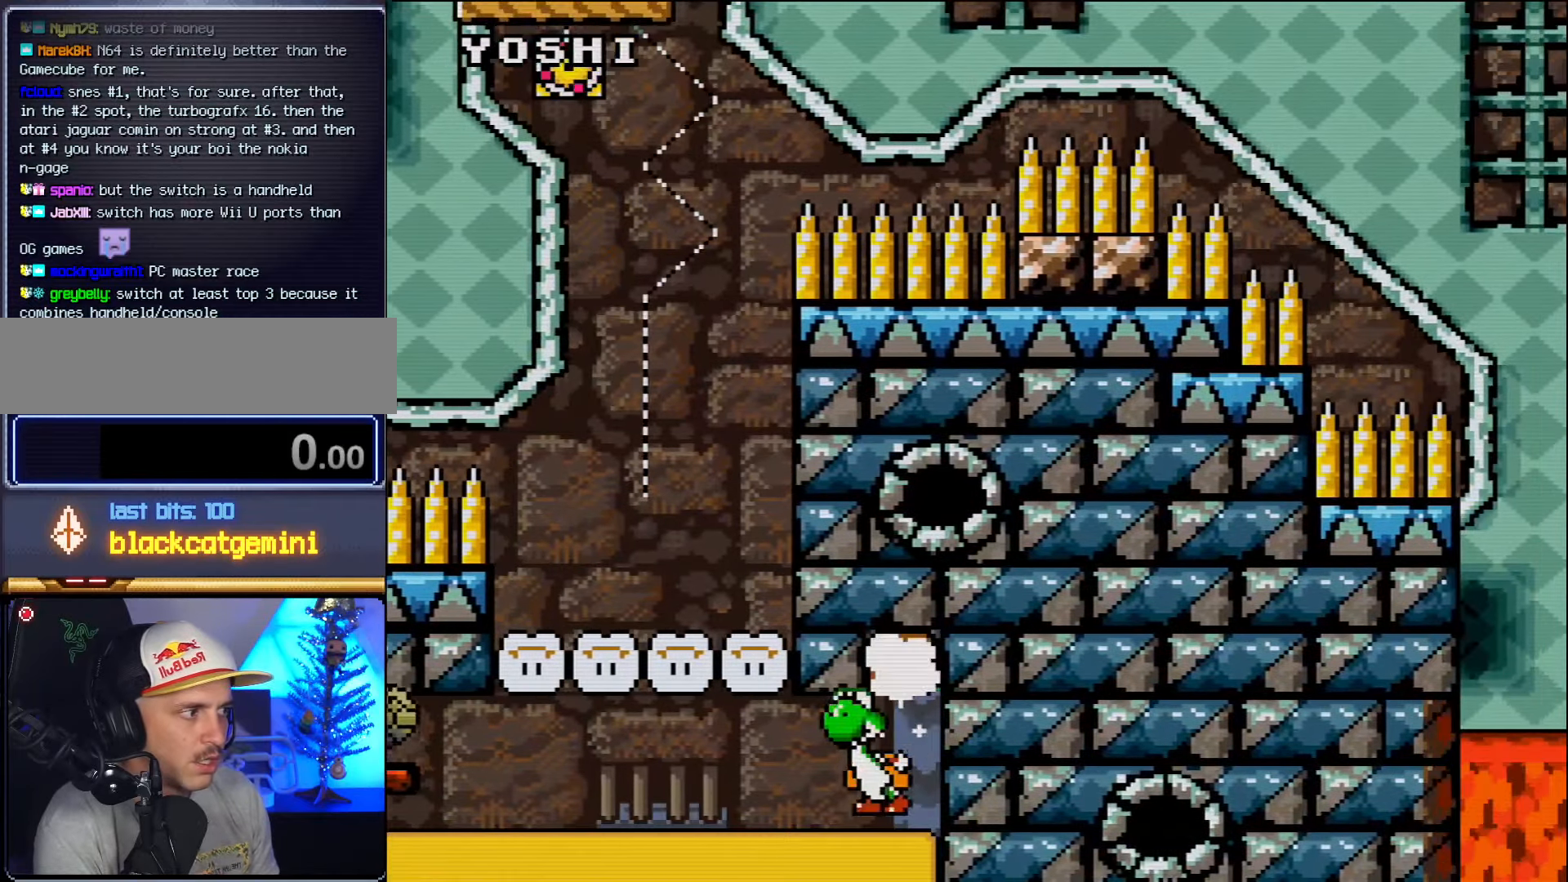
{"buttons": ["DPAD_UP", "DPAD_LEFT"], "events": [[116, "B", "up"]]}
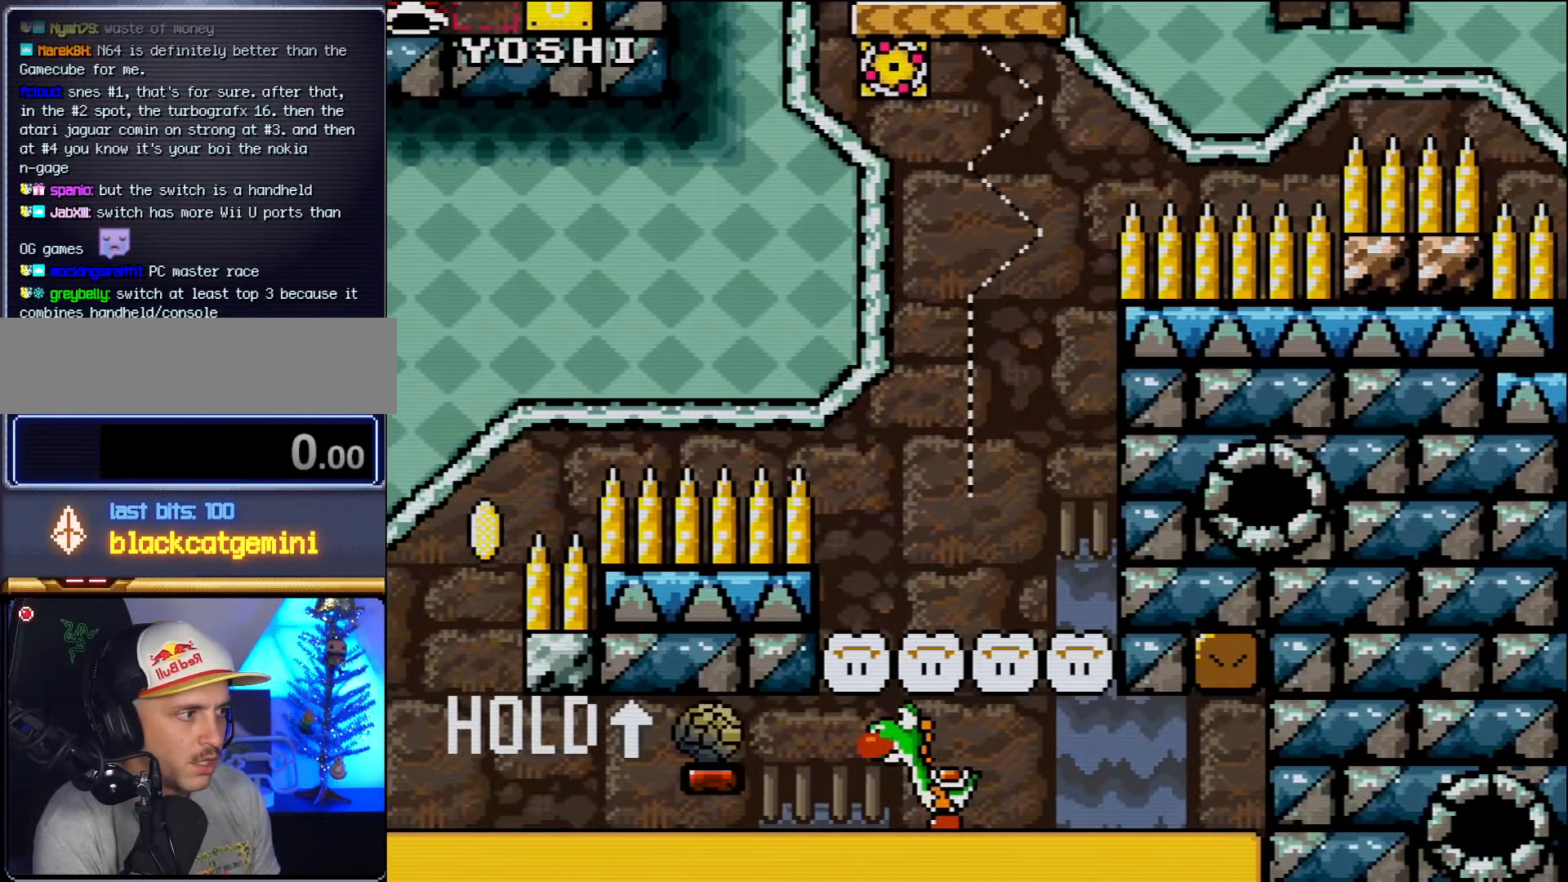
{"buttons": ["DPAD_UP", "DPAD_LEFT"], "events": []}
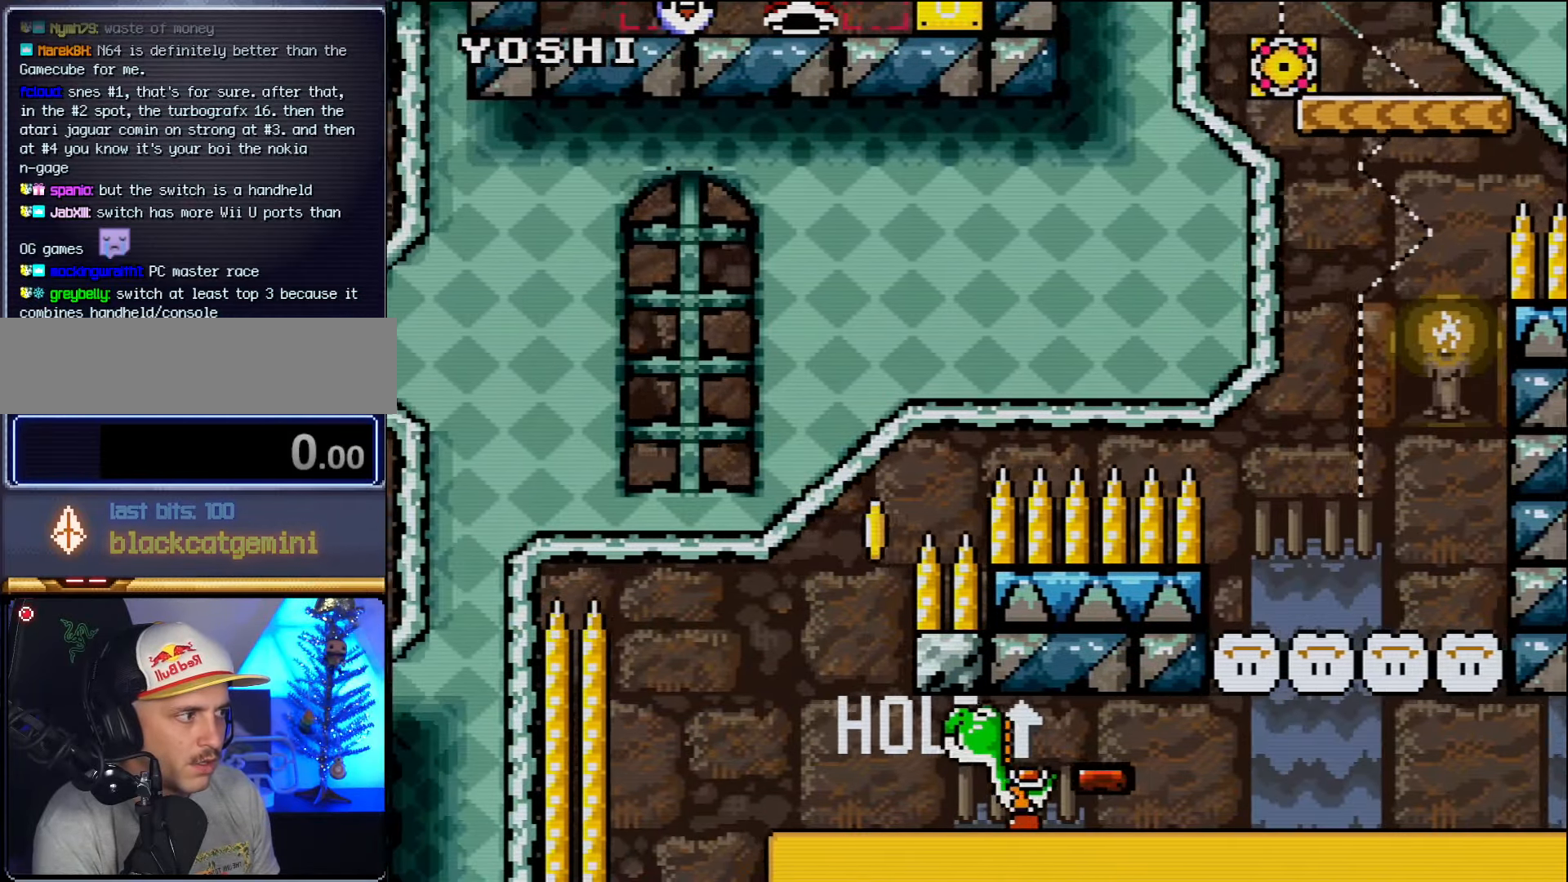
{"buttons": ["B", "DPAD_UP", "DPAD_RIGHT"], "events": [[300, "B", "down"], [366, "DPAD_LEFT", "up"], [383, "DPAD_RIGHT", "down"]]}
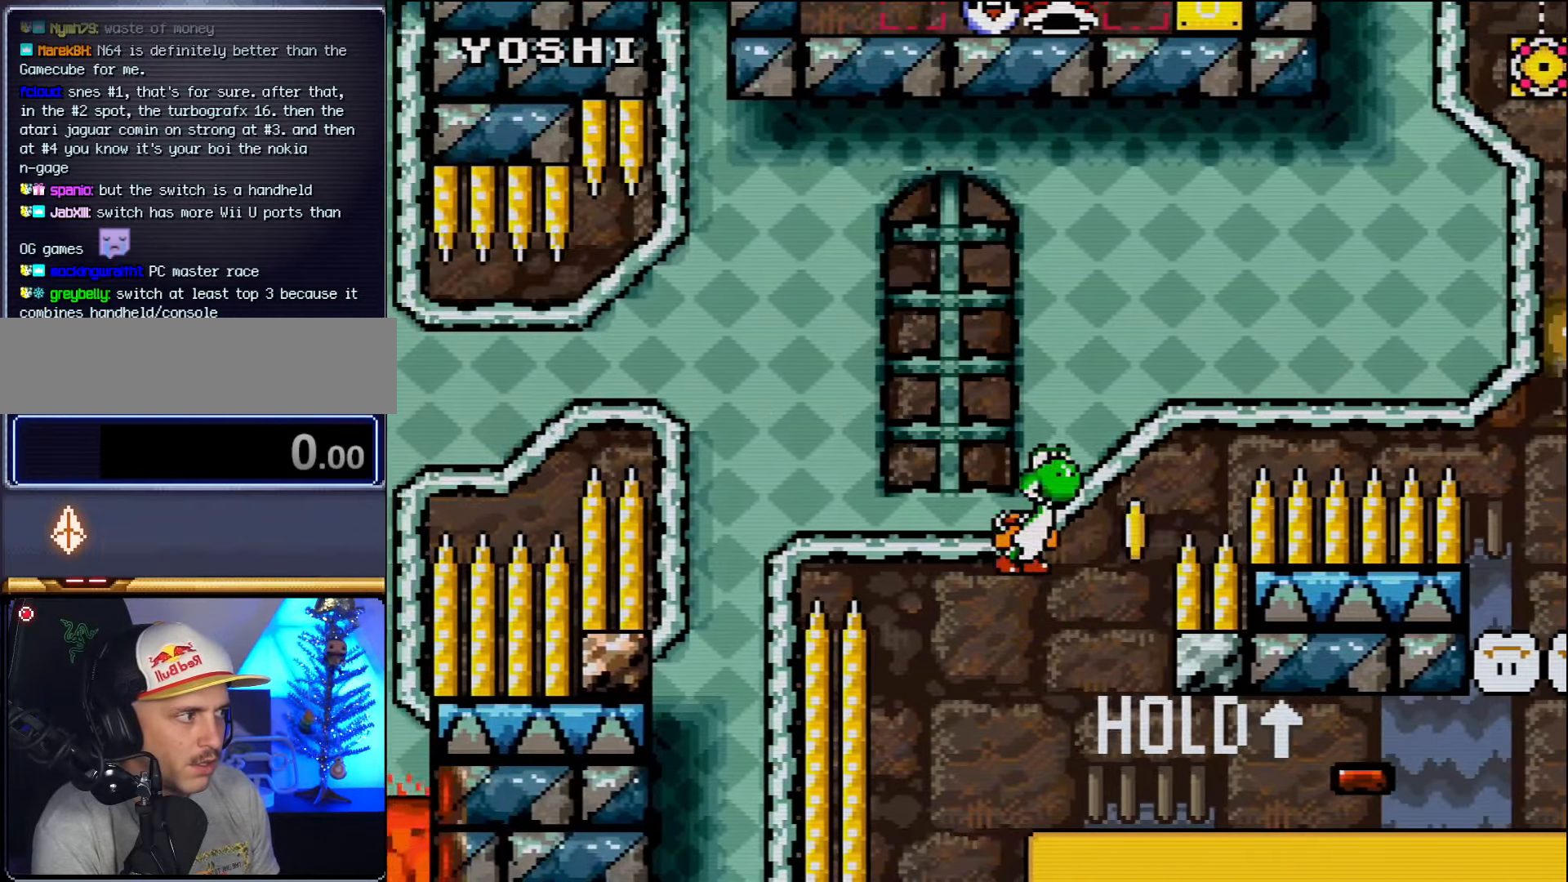
{"buttons": ["B", "DPAD_UP", "DPAD_RIGHT"], "events": [[200, "B", "up"], [333, "B", "down"]]}
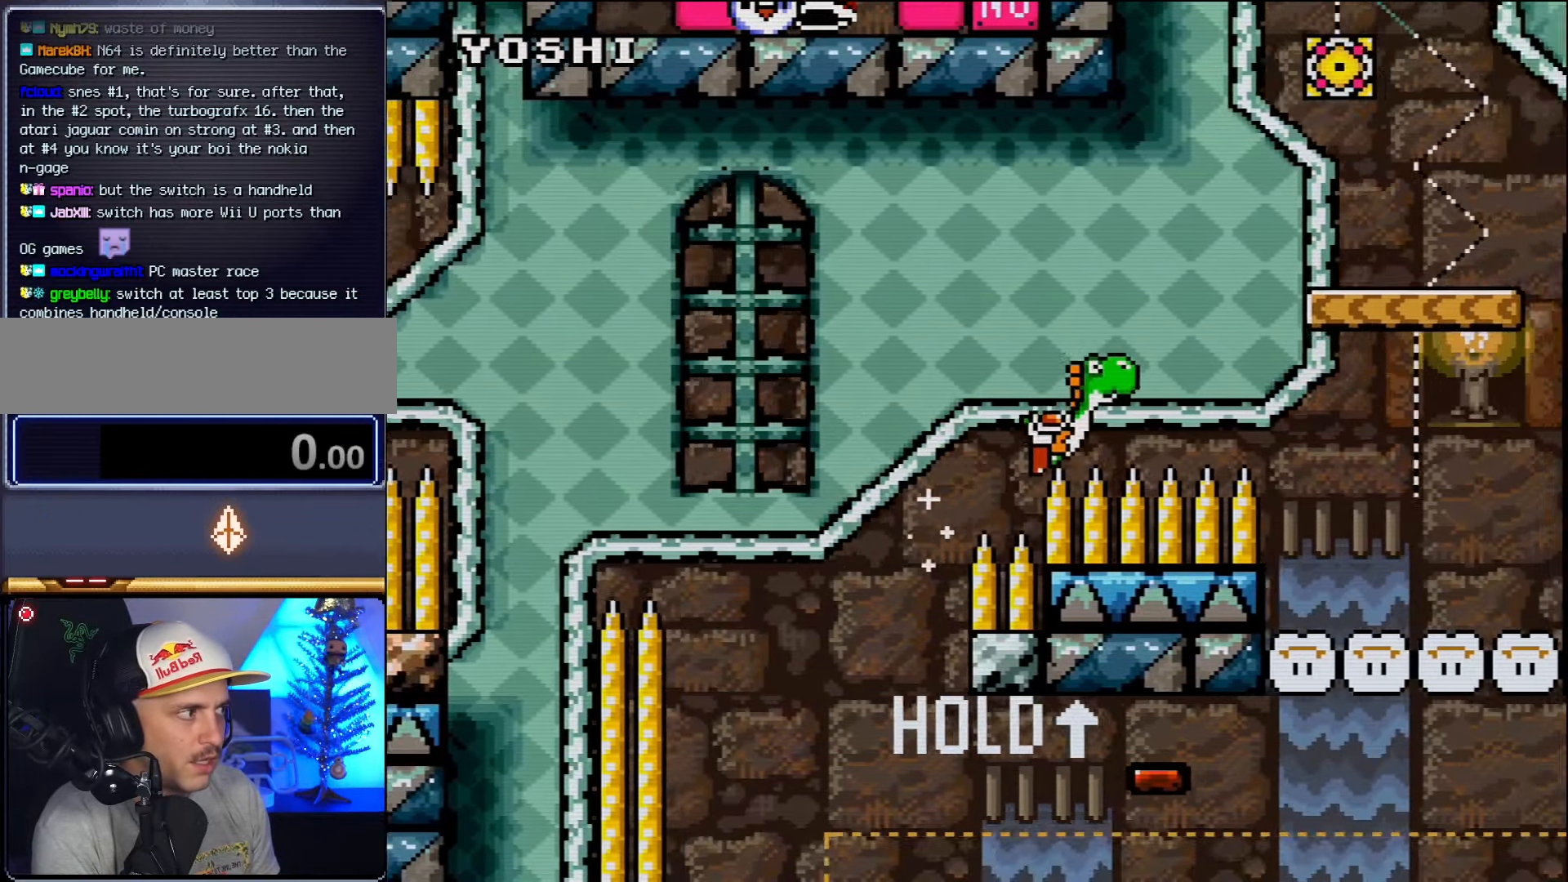
{"buttons": ["DPAD_UP", "DPAD_RIGHT"], "events": [[383, "B", "up"]]}
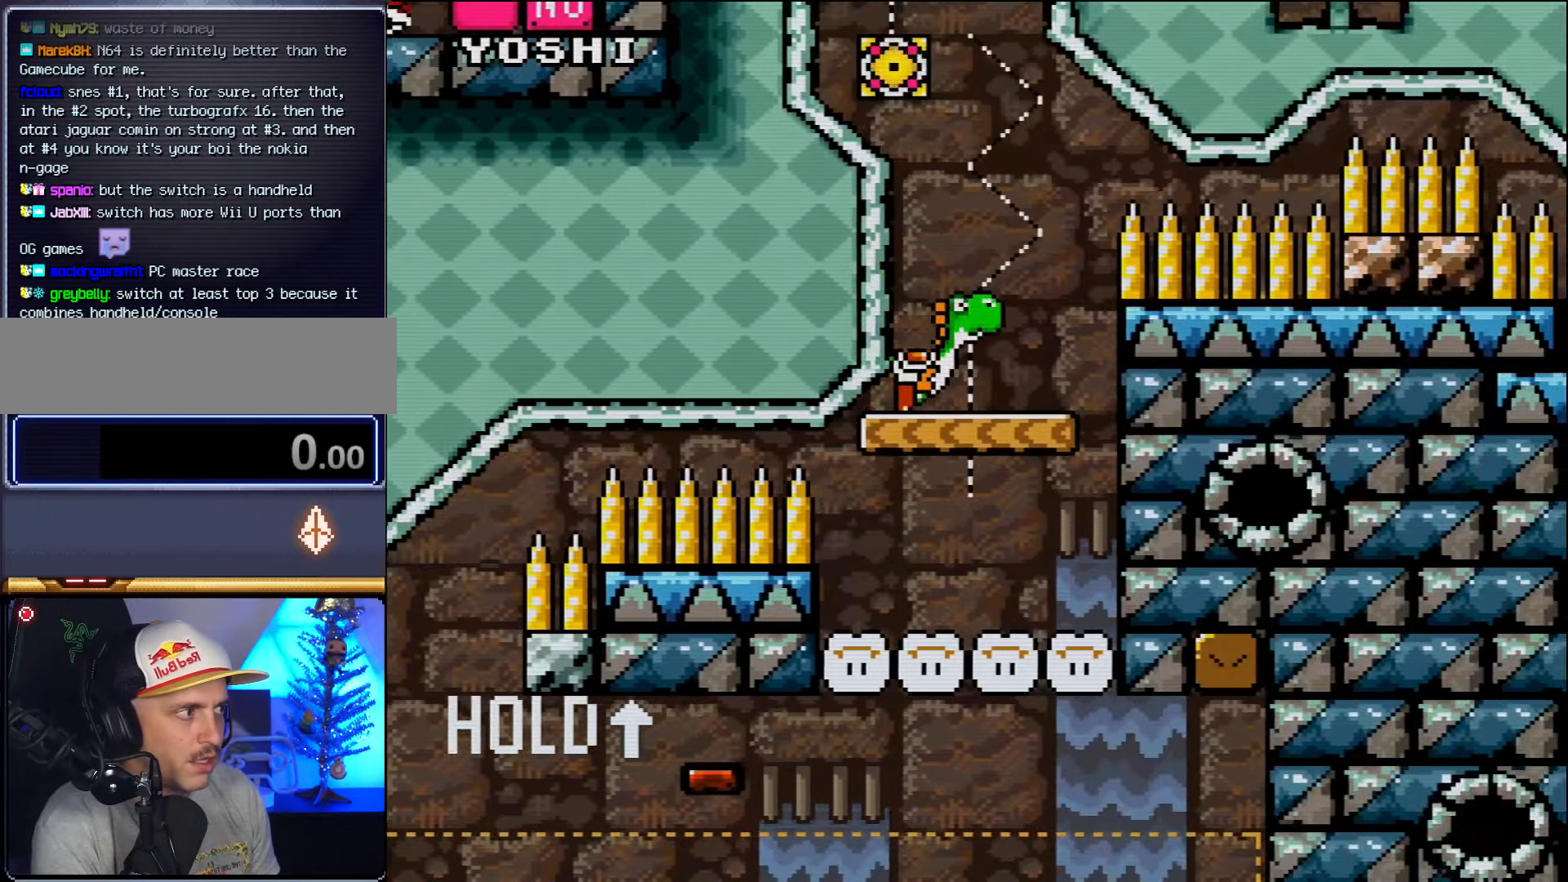
{"buttons": ["B", "DPAD_UP", "DPAD_RIGHT"], "events": [[50, "B", "down"], [83, "DPAD_RIGHT", "up"], [116, "DPAD_LEFT", "down"], [166, "DPAD_LEFT", "up"], [200, "DPAD_RIGHT", "down"]]}
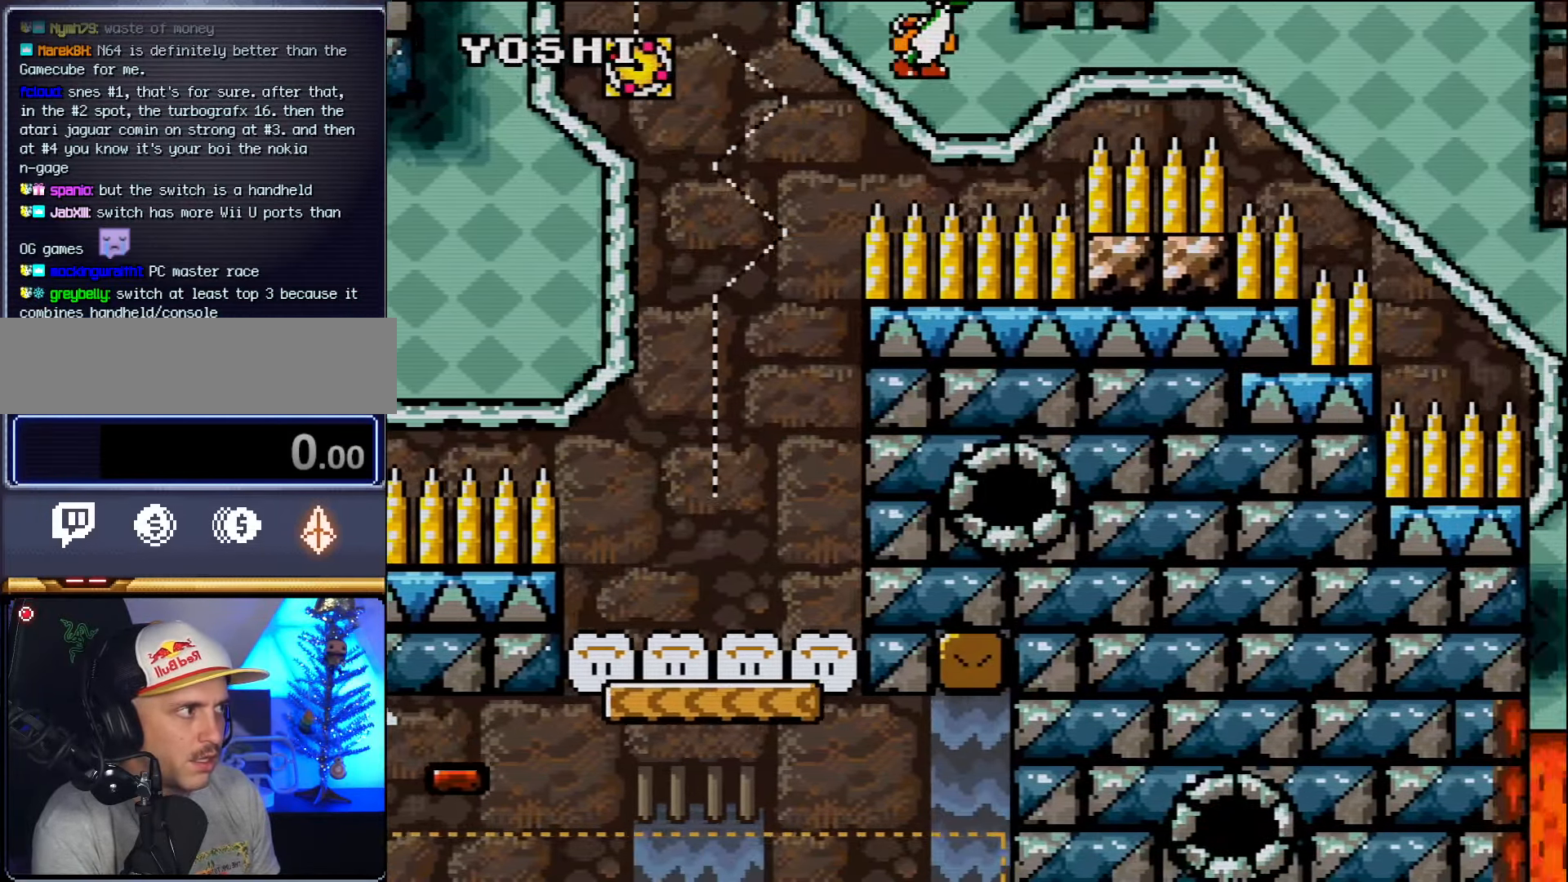
{"buttons": ["B", "DPAD_UP", "DPAD_RIGHT"], "events": [[83, "B", "up"], [133, "B", "down"]]}
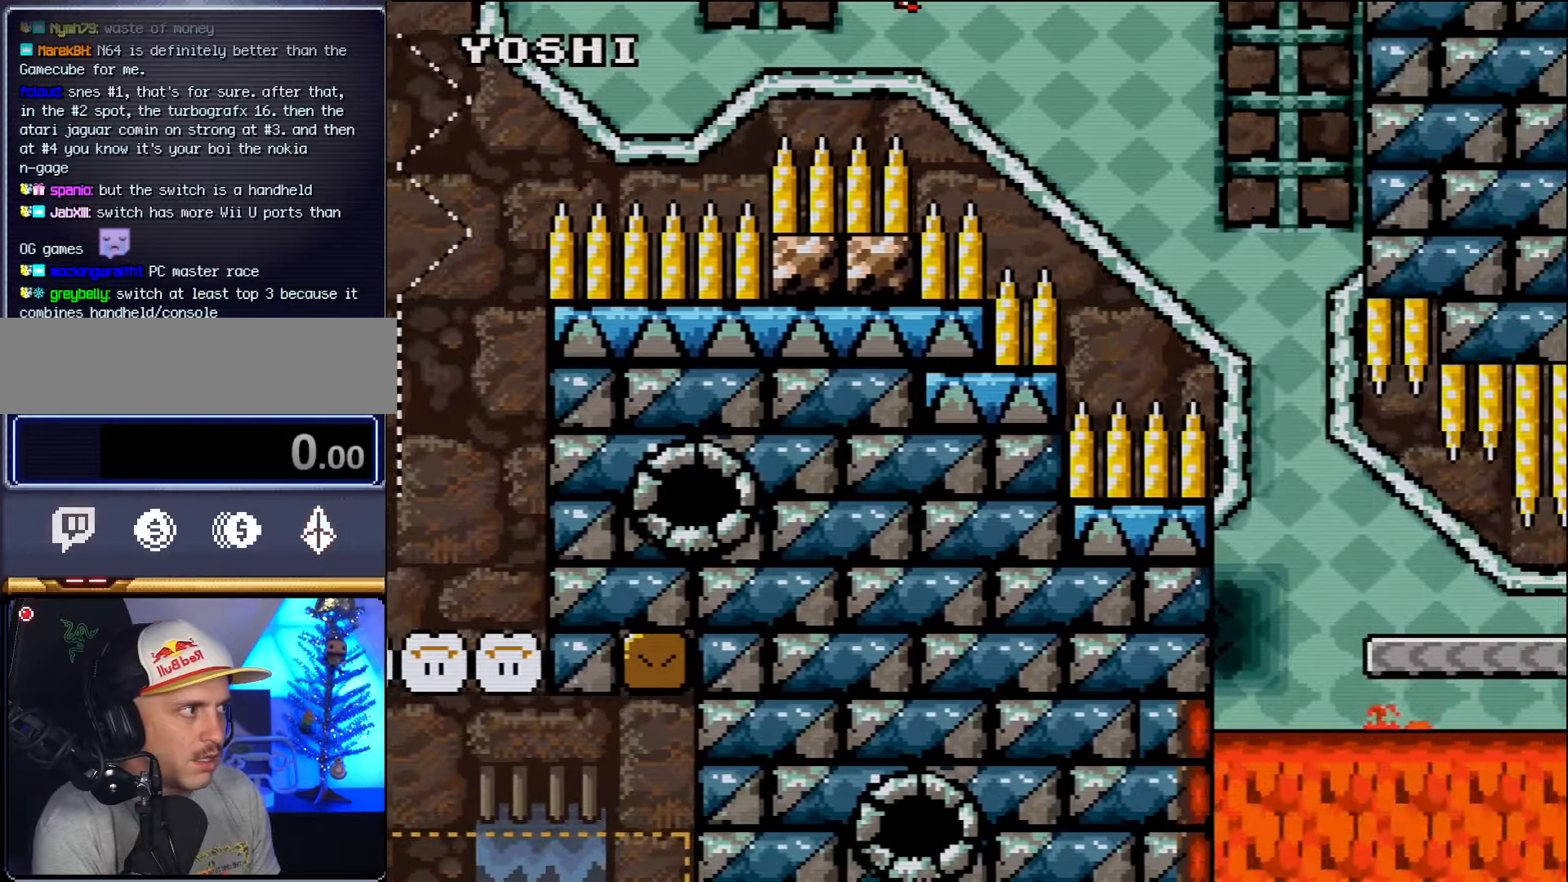
{"buttons": [], "events": [[167, "B", "up"], [450, "DPAD_RIGHT", "up"], [450, "DPAD_UP", "up"]]}
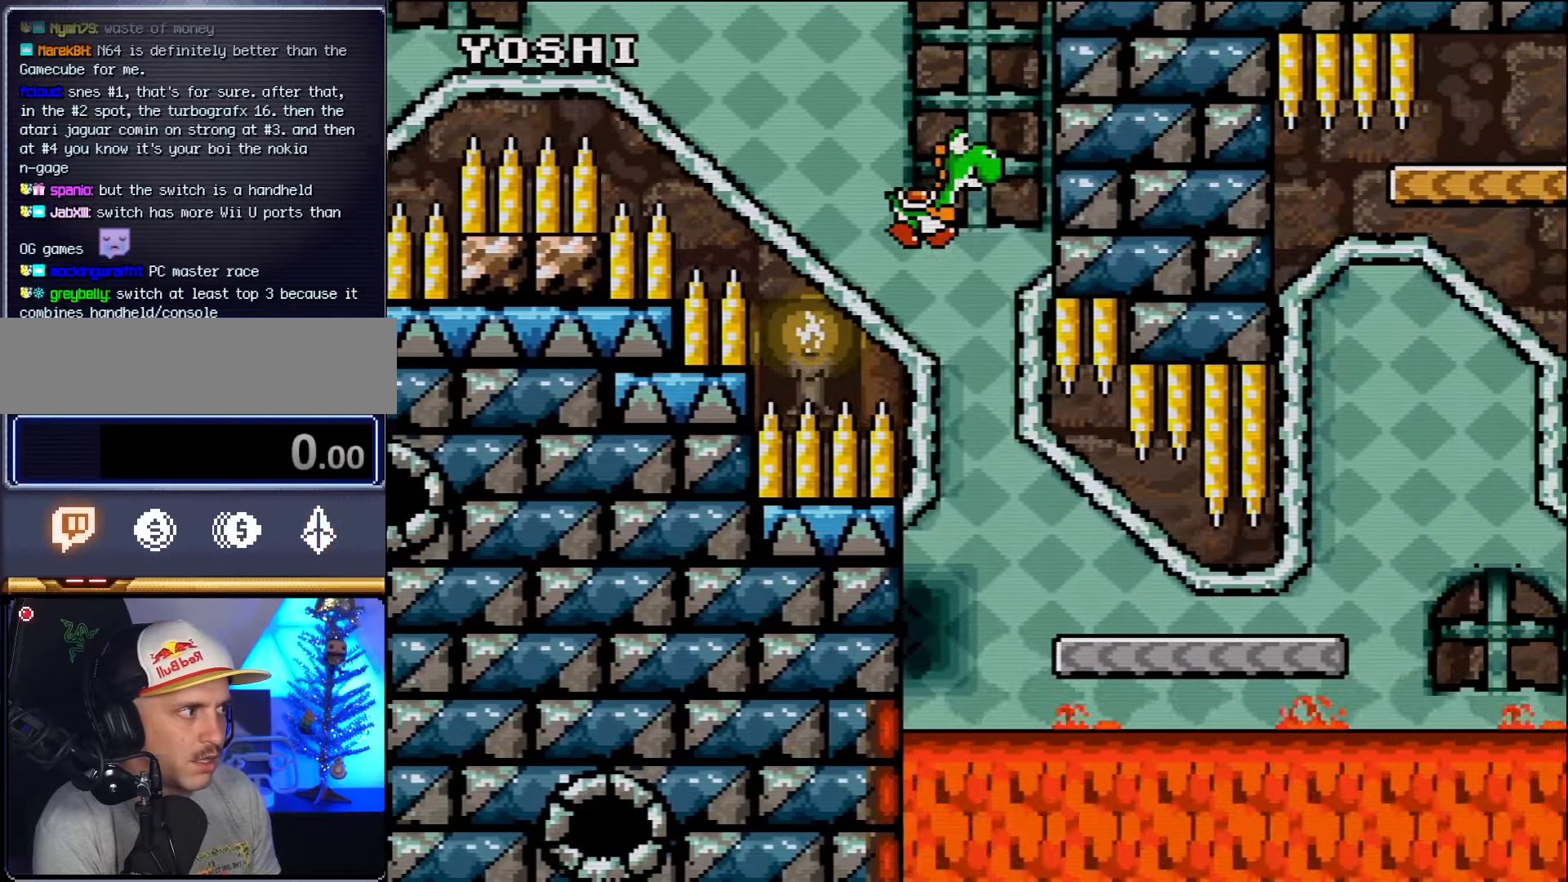
{"buttons": ["DPAD_RIGHT"], "events": [[50, "DPAD_LEFT", "down"], [133, "DPAD_LEFT", "up"], [133, "DPAD_RIGHT", "down"]]}
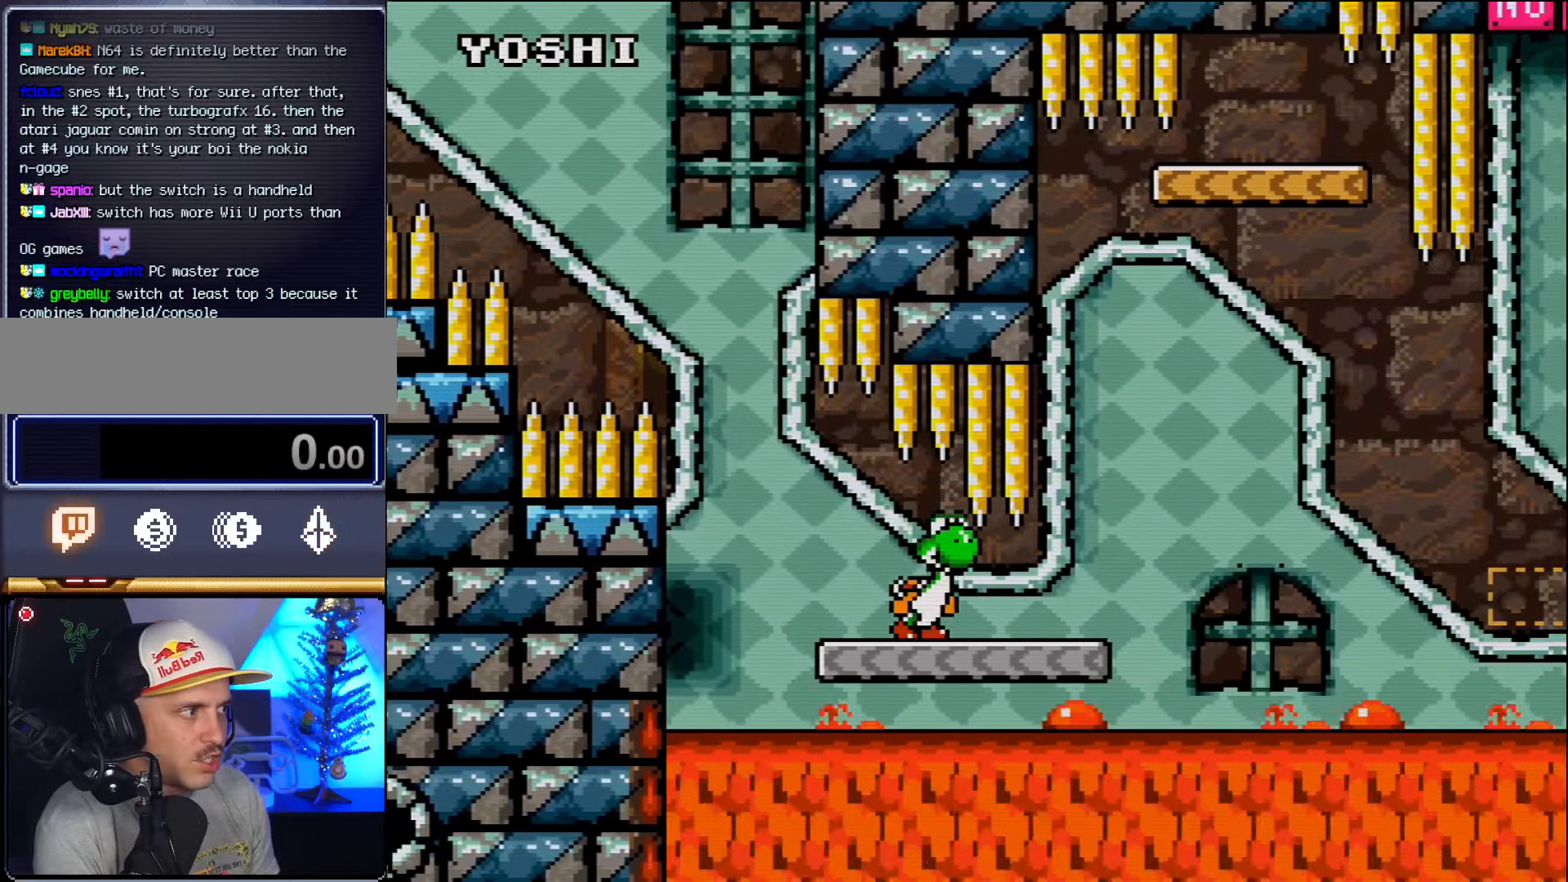
{"buttons": ["B"], "events": [[167, "DPAD_UP", "down"], [300, "B", "down"], [450, "DPAD_RIGHT", "up"], [483, "DPAD_UP", "up"]]}
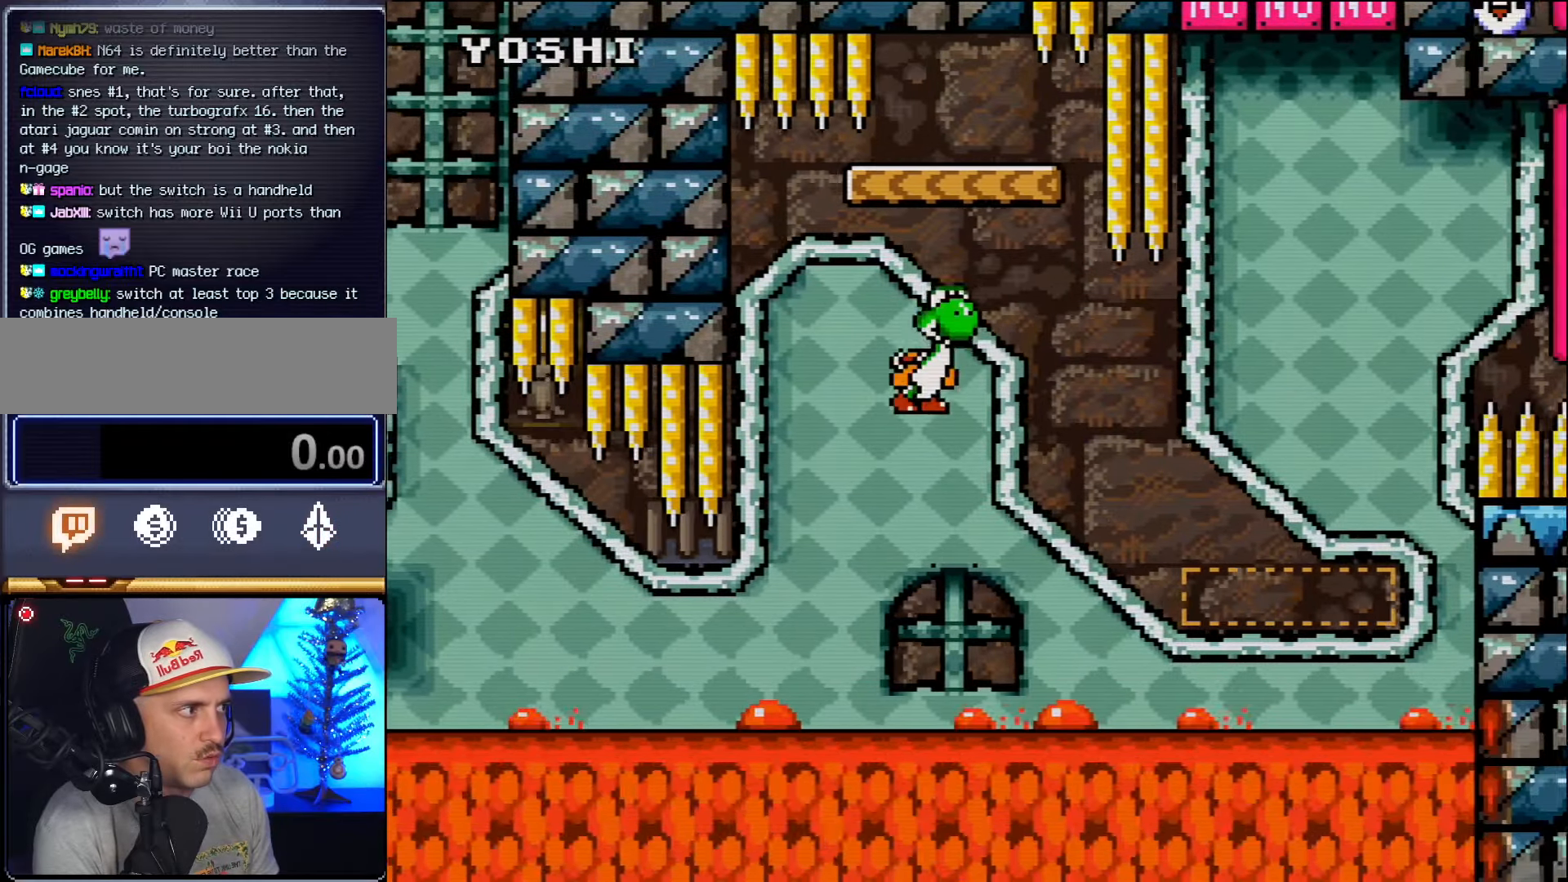
{"buttons": ["B", "DPAD_UP"], "events": [[17, "DPAD_LEFT", "down"], [117, "DPAD_UP", "down"], [133, "DPAD_LEFT", "up"], [167, "DPAD_RIGHT", "down"], [200, "B", "up"], [233, "DPAD_RIGHT", "up"], [300, "B", "down"]]}
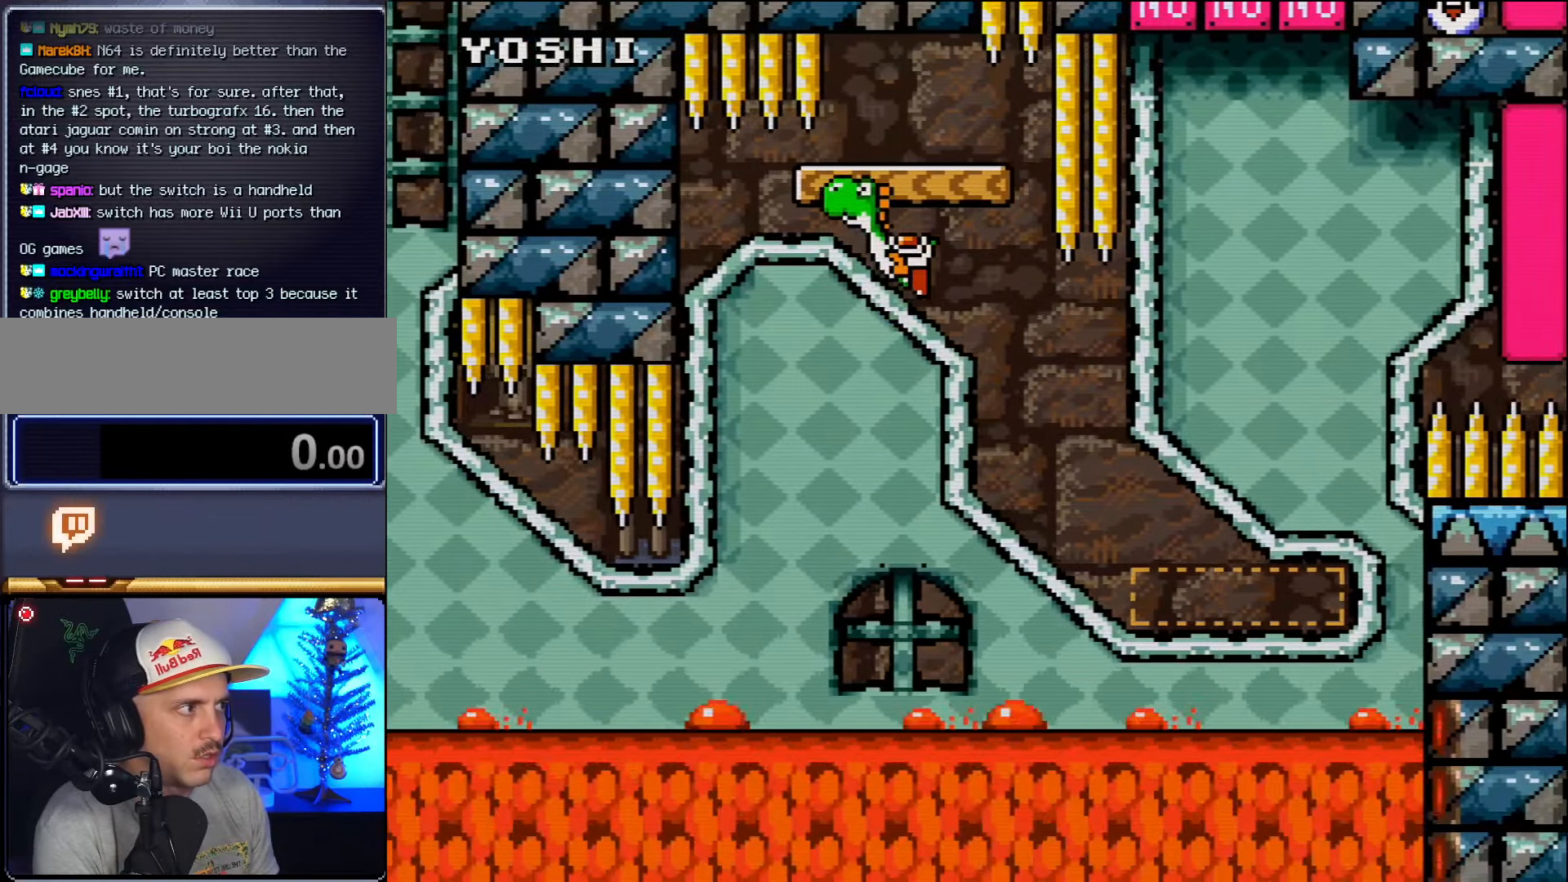
{"buttons": ["B"], "events": [[367, "DPAD_LEFT", "down"], [417, "DPAD_UP", "up"], [483, "DPAD_LEFT", "up"]]}
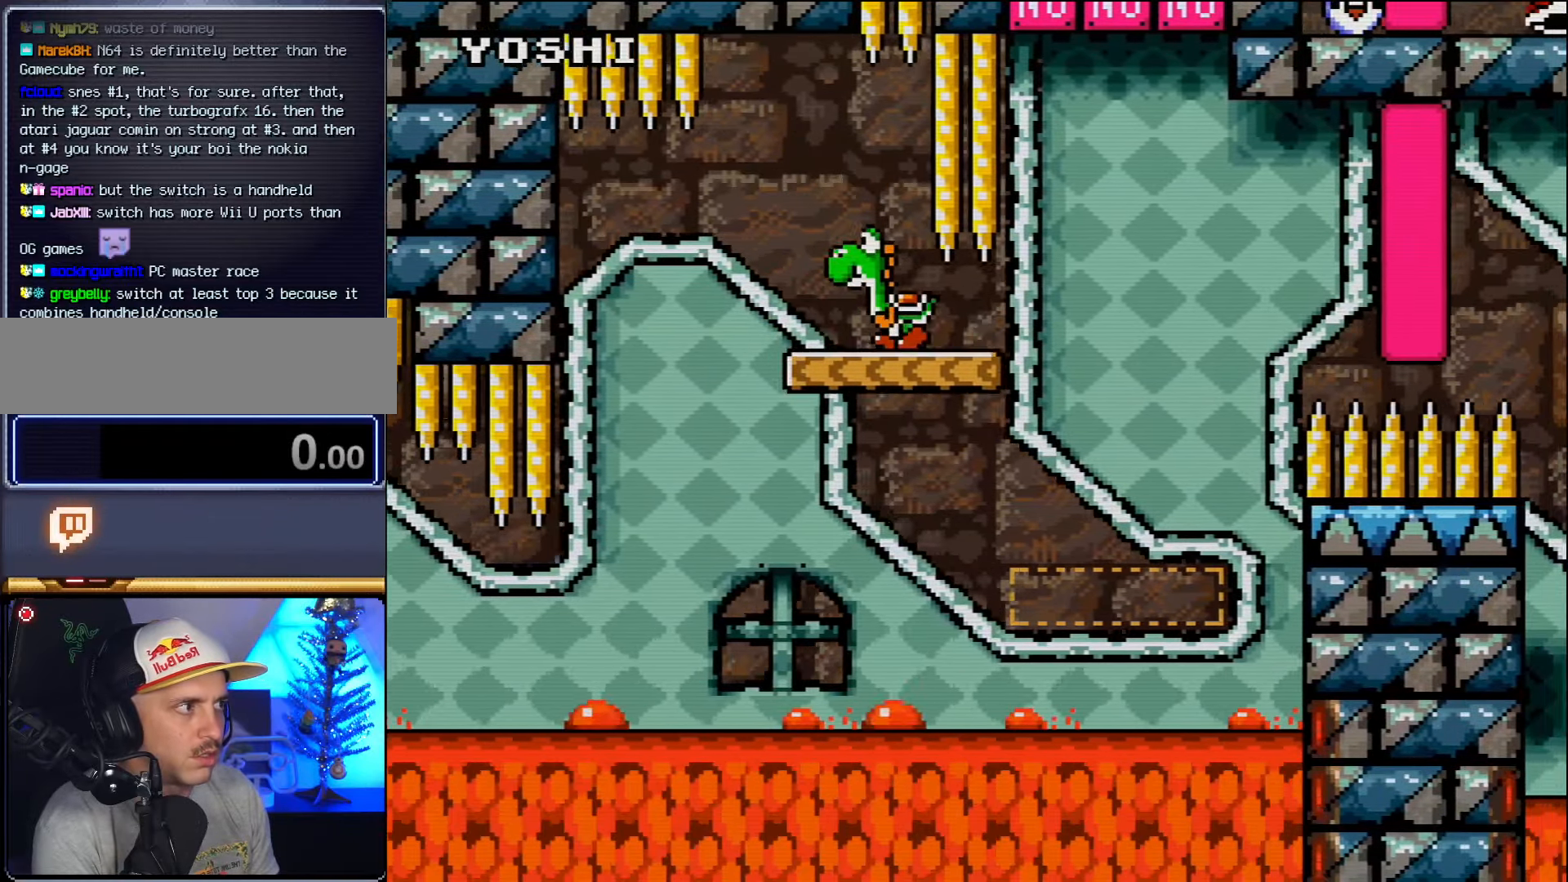
{"buttons": ["B", "DPAD_UP"], "events": [[17, "B", "up"], [233, "DPAD_RIGHT", "down"], [333, "DPAD_UP", "down"], [367, "B", "down"], [417, "DPAD_RIGHT", "up"]]}
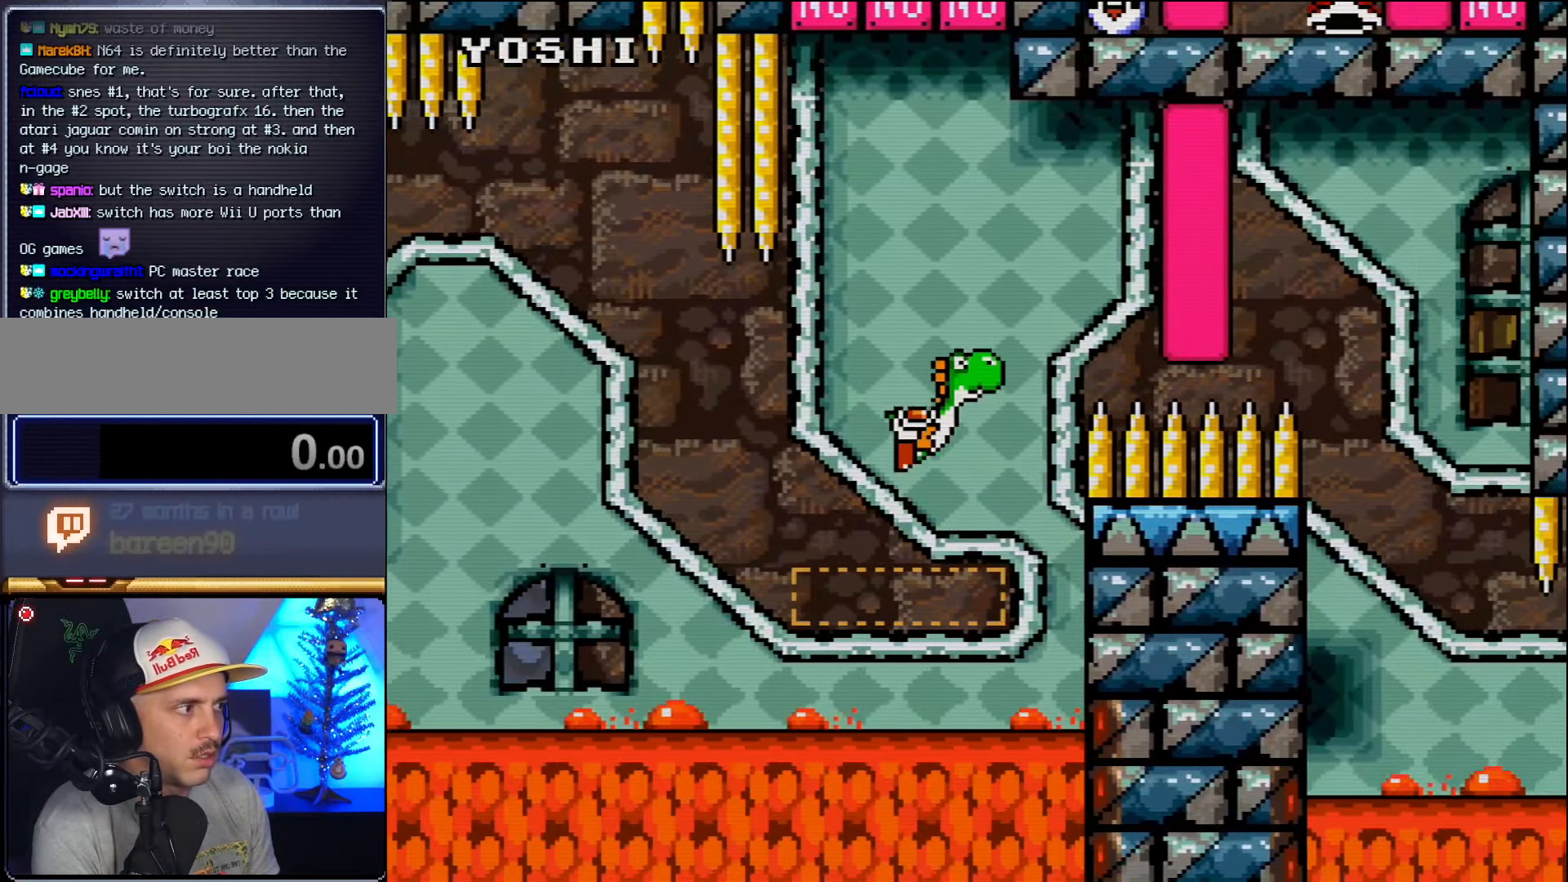
{"buttons": ["B", "DPAD_UP"], "events": [[117, "DPAD_LEFT", "down"], [233, "DPAD_LEFT", "up"], [267, "DPAD_RIGHT", "down"], [300, "B", "up"], [367, "DPAD_RIGHT", "up"], [400, "B", "down"]]}
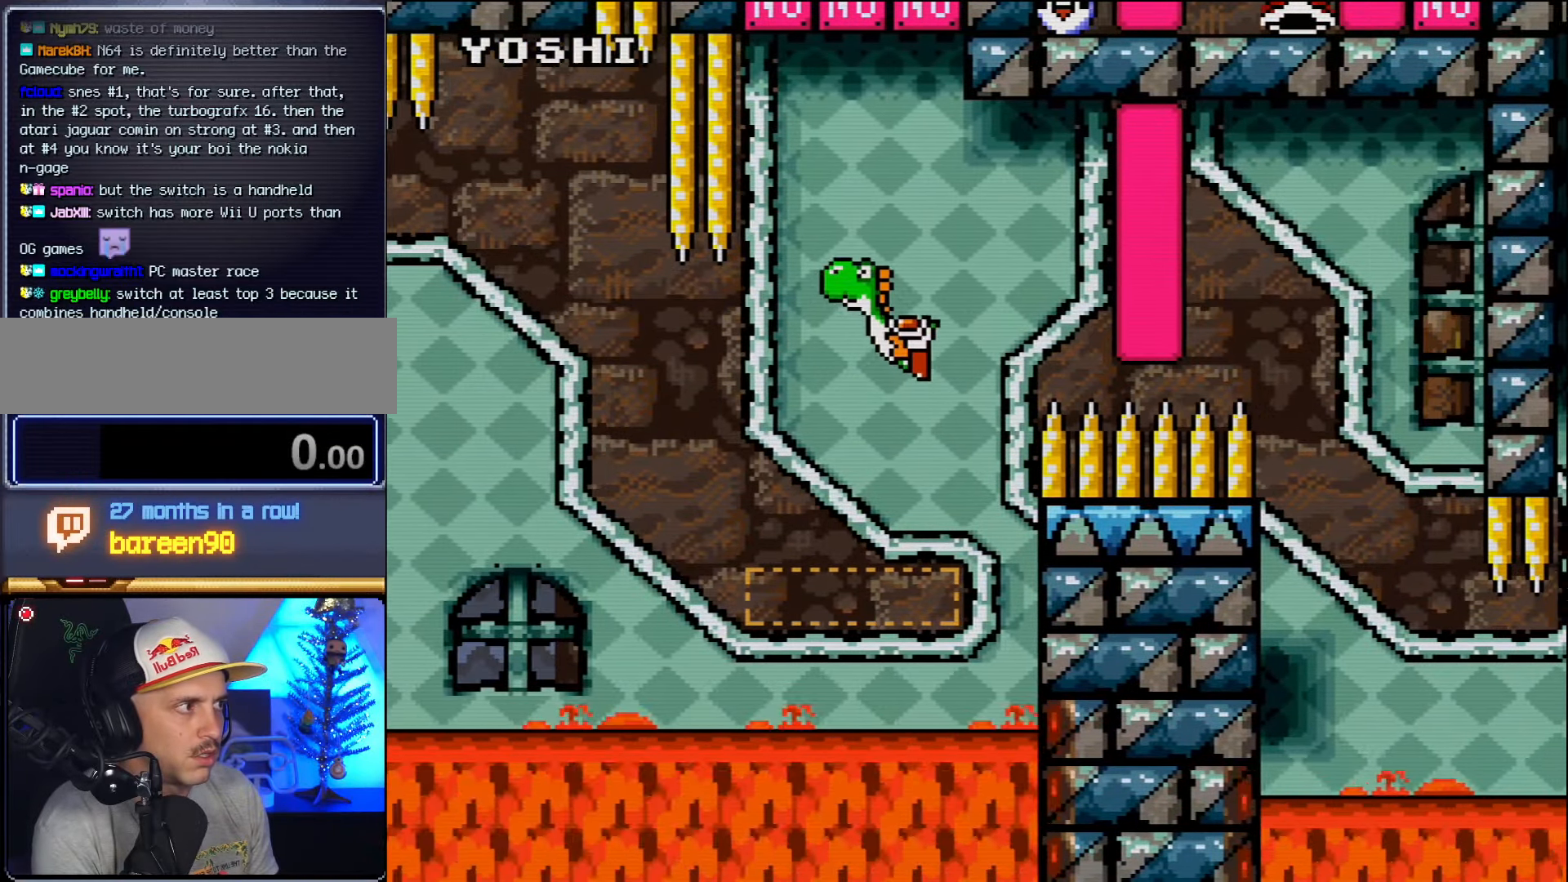
{"buttons": ["B", "DPAD_UP", "DPAD_RIGHT"], "events": [[383, "DPAD_RIGHT", "down"], [417, "DPAD_UP", "up"], [483, "DPAD_UP", "down"]]}
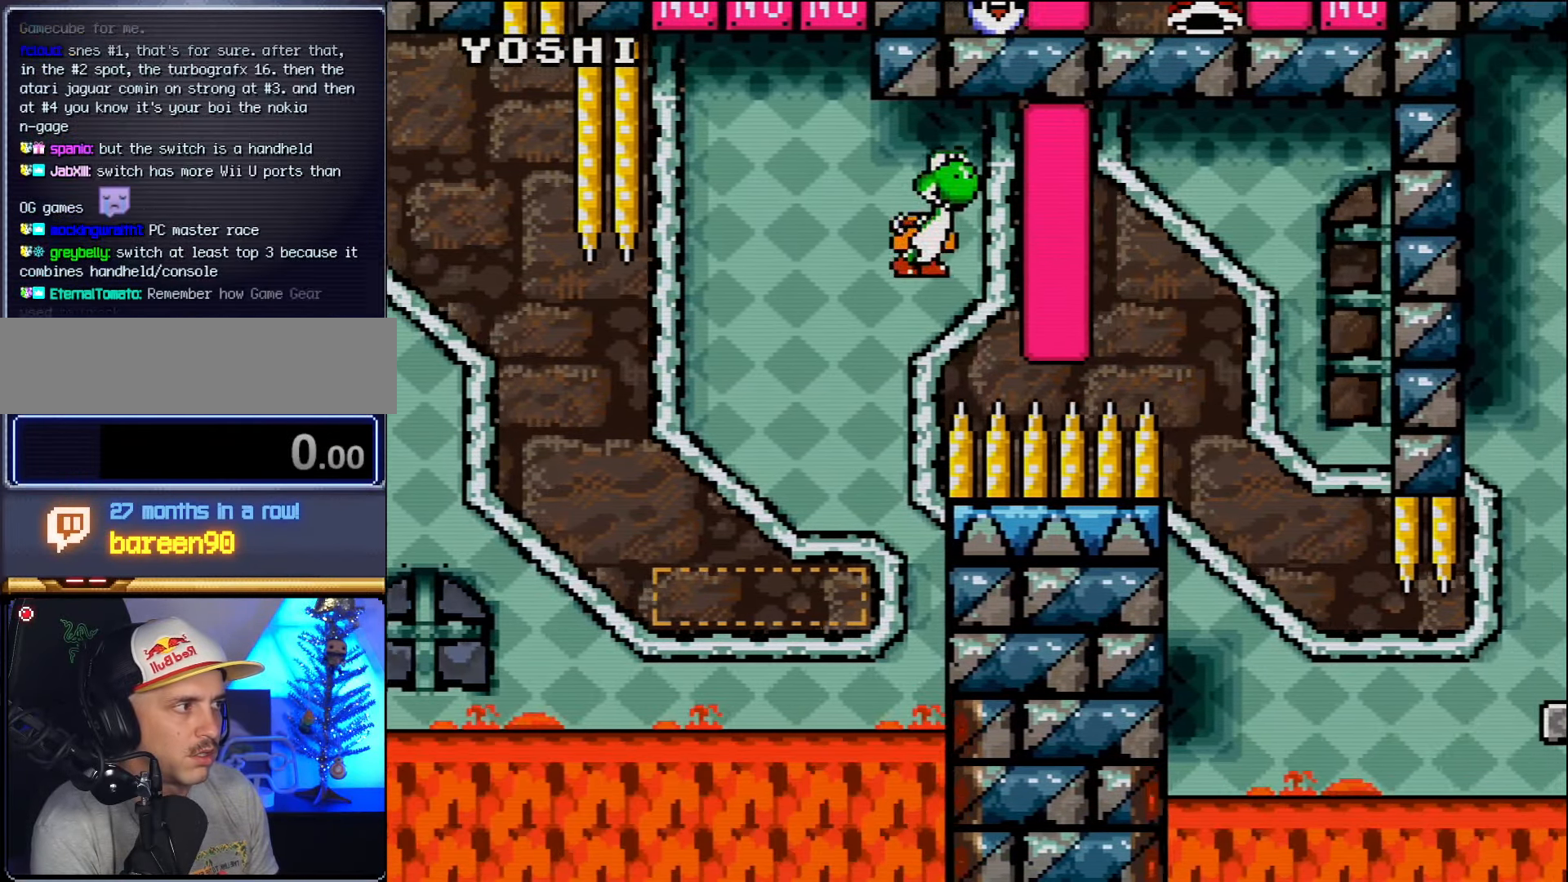
{"buttons": ["A"], "events": [[83, "DPAD_RIGHT", "up"], [150, "B", "up"], [150, "DPAD_UP", "up"], [400, "A", "down"]]}
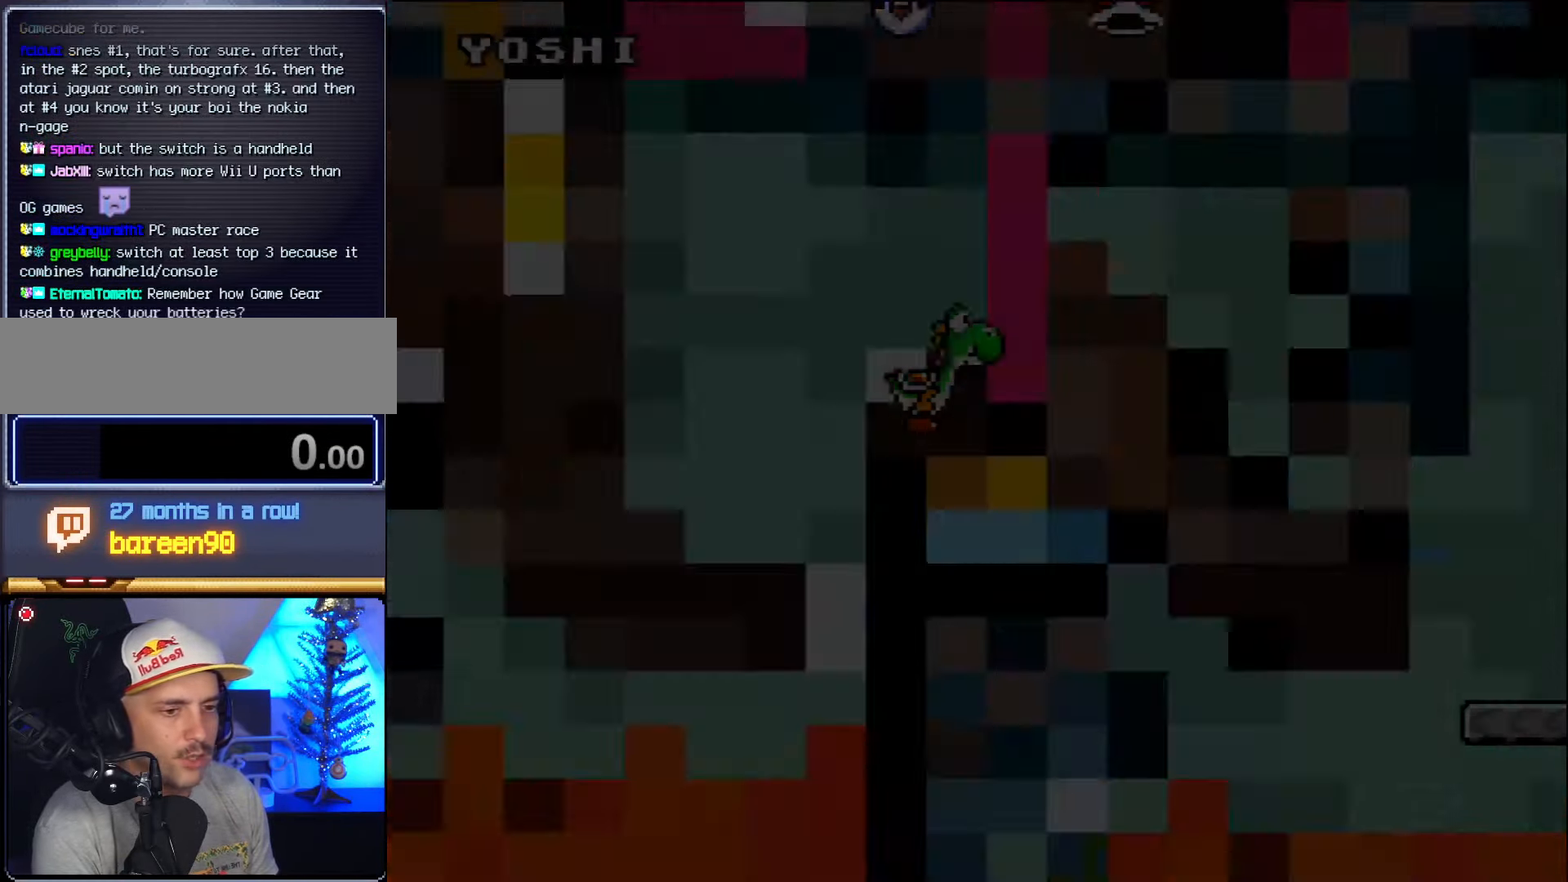
{"buttons": [], "events": [[50, "A", "up"]]}
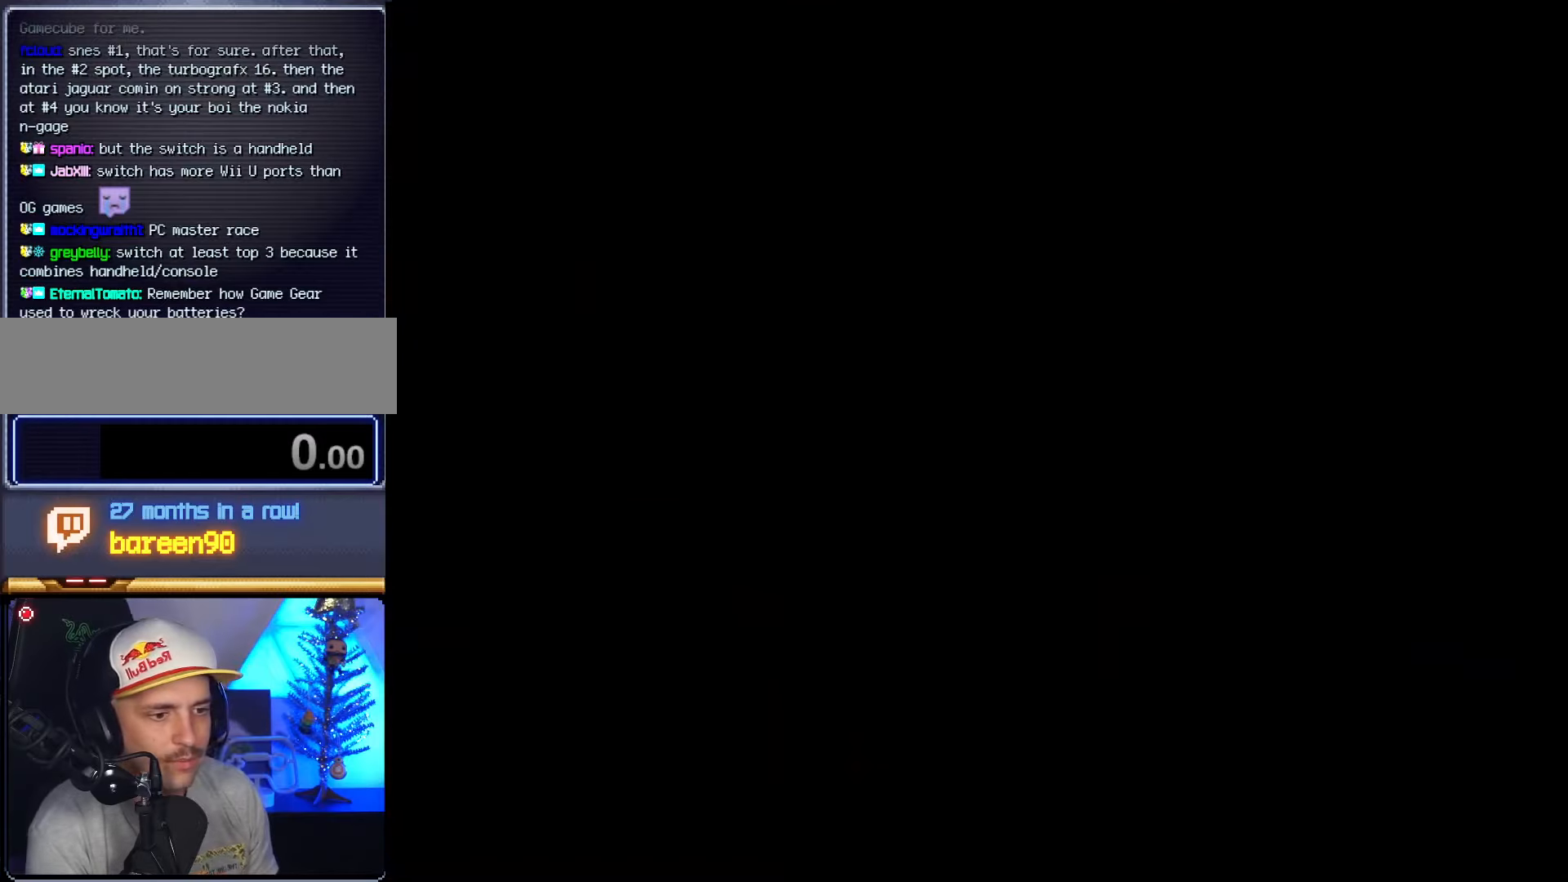
{"buttons": [], "events": []}